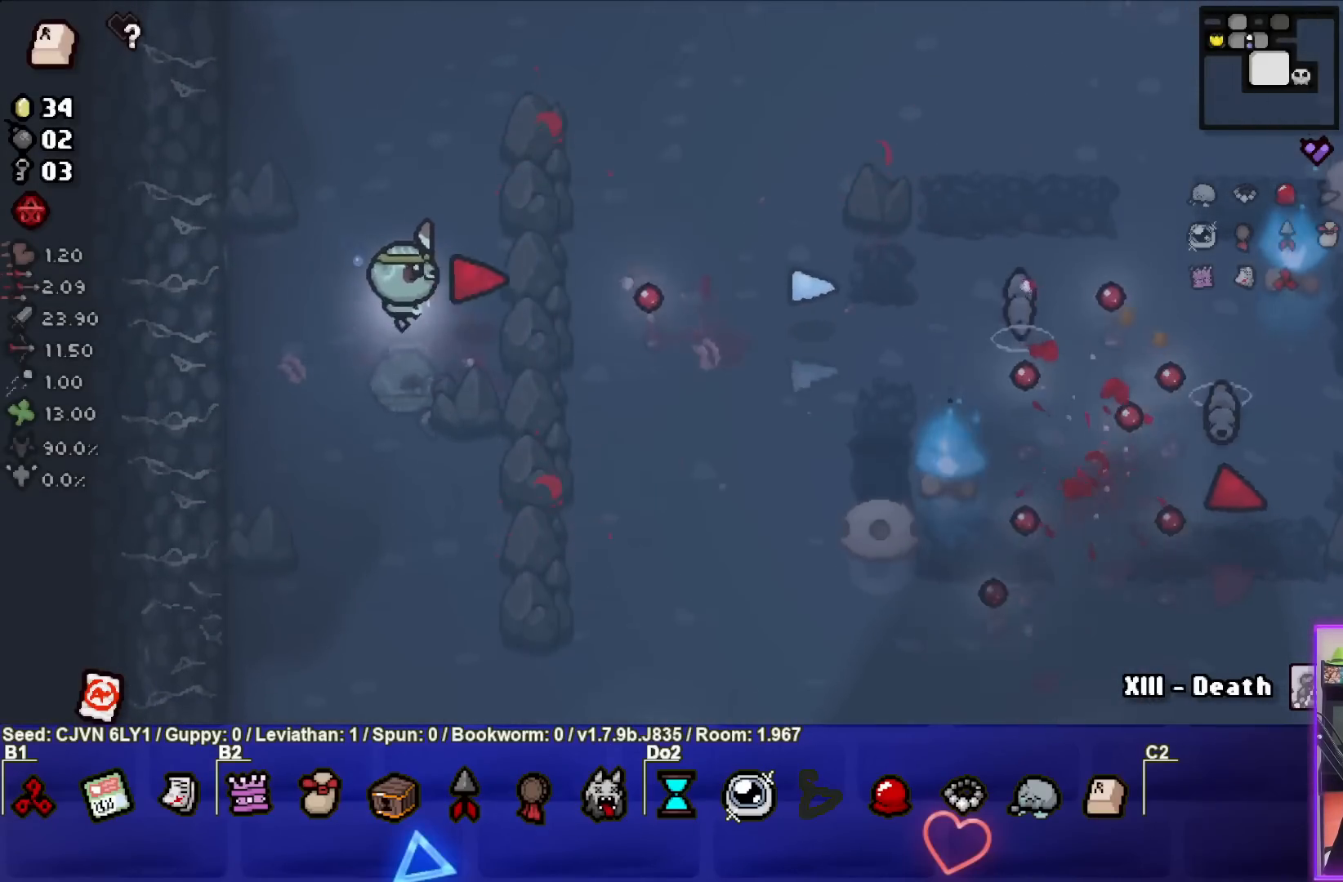
Gameplay with a controller (PlayStation layout); each line is a JSON object with the inputs held at the frame after it. "events" lists button and stick changes between this image and that frame as [ms after this image, input, new state], when the widget could be followed in between. Not read: right_stick.
{"buttons": ["CIRCLE"], "left_stick": "left", "events": [[83, "left_stick", "center"], [133, "left_stick", "left"], [167, "CIRCLE", "up"], [233, "CIRCLE", "down"]]}
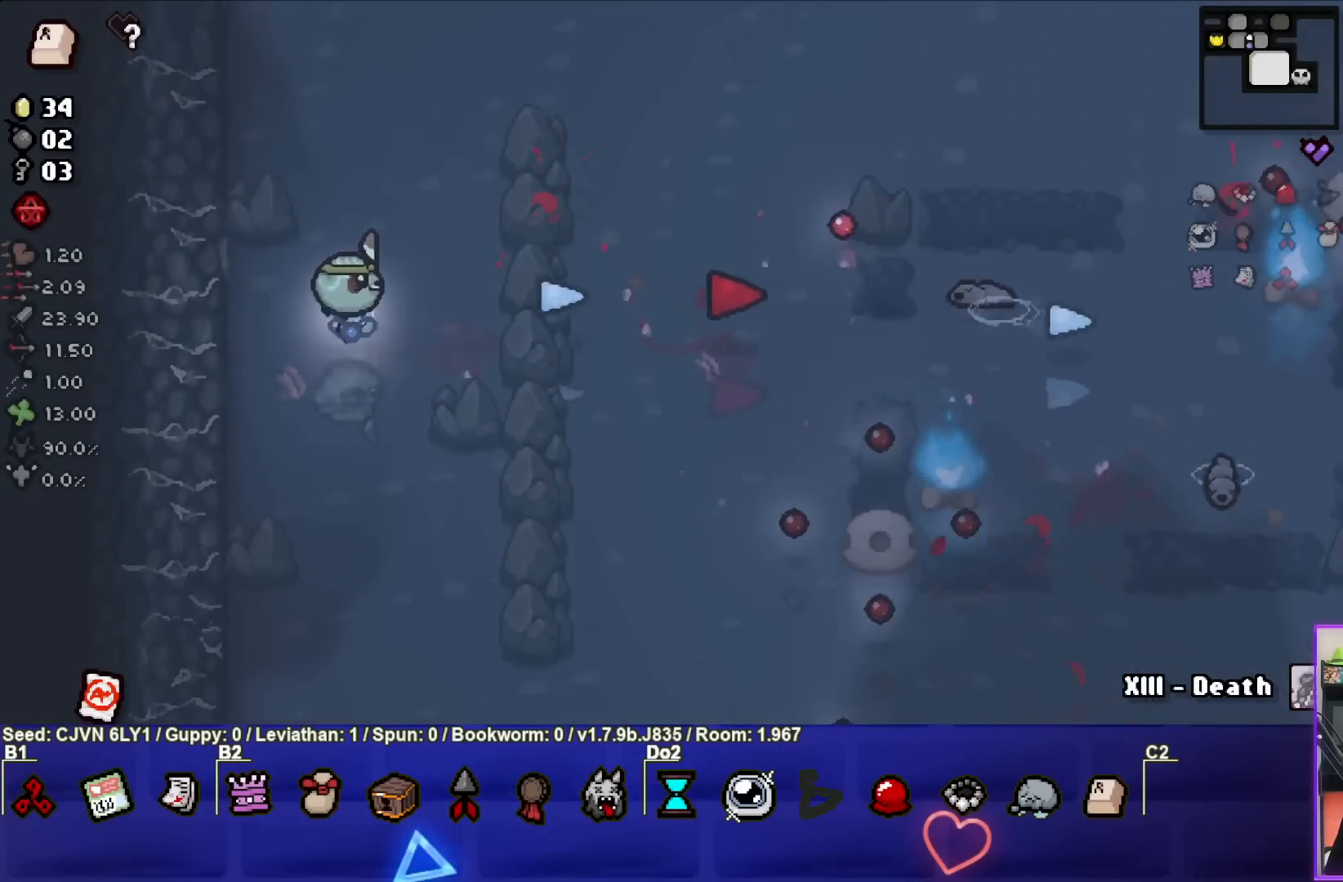
{"buttons": ["CIRCLE"], "left_stick": "center", "events": [[33, "left_stick", "center"], [67, "CIRCLE", "up"], [183, "left_stick", "up-right"], [233, "CIRCLE", "down"], [433, "left_stick", "center"]]}
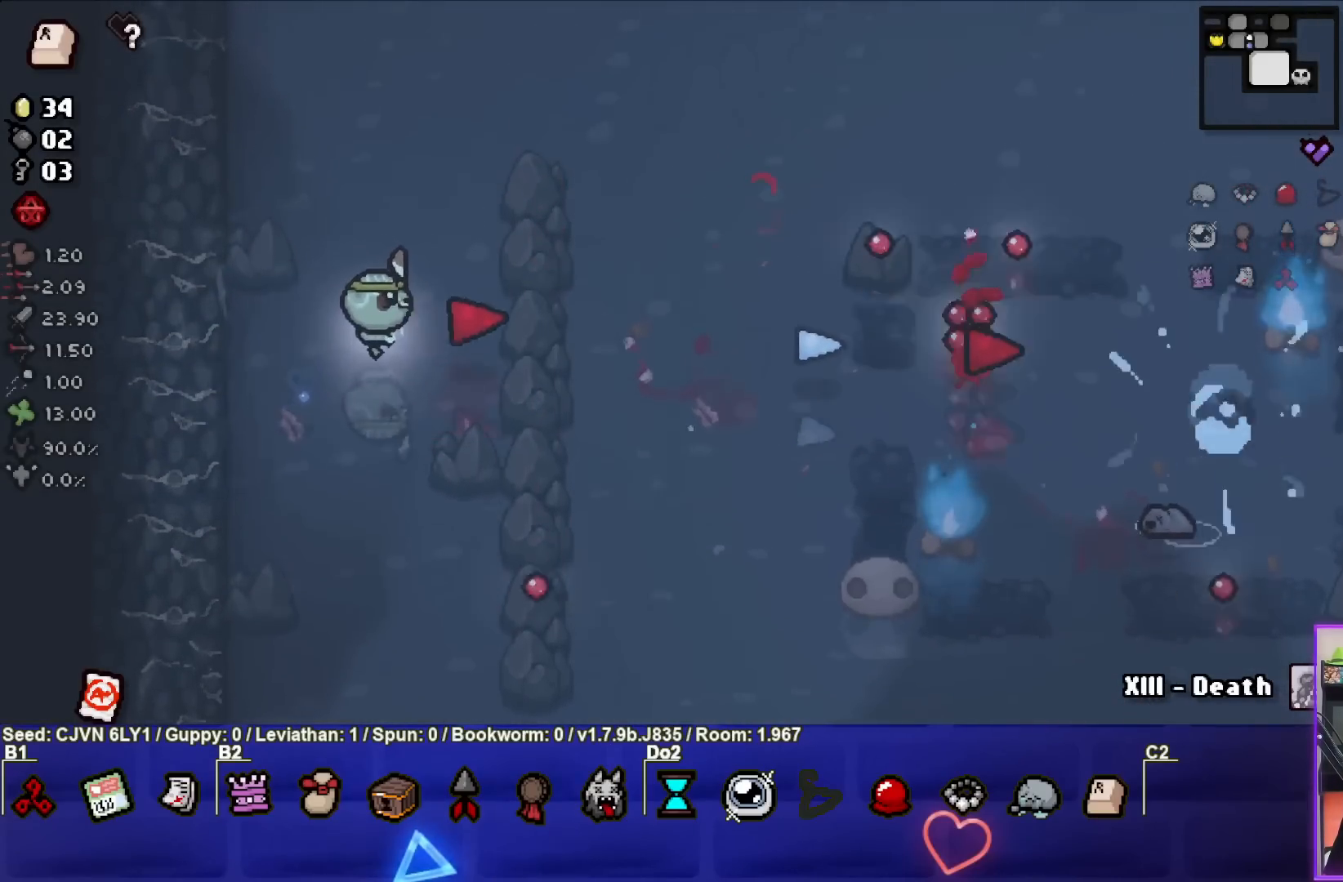
{"buttons": ["CIRCLE"], "left_stick": "down-right", "events": [[67, "left_stick", "down-right"], [150, "CIRCLE", "up"], [233, "left_stick", "center"], [283, "CIRCLE", "down"], [350, "left_stick", "down-right"]]}
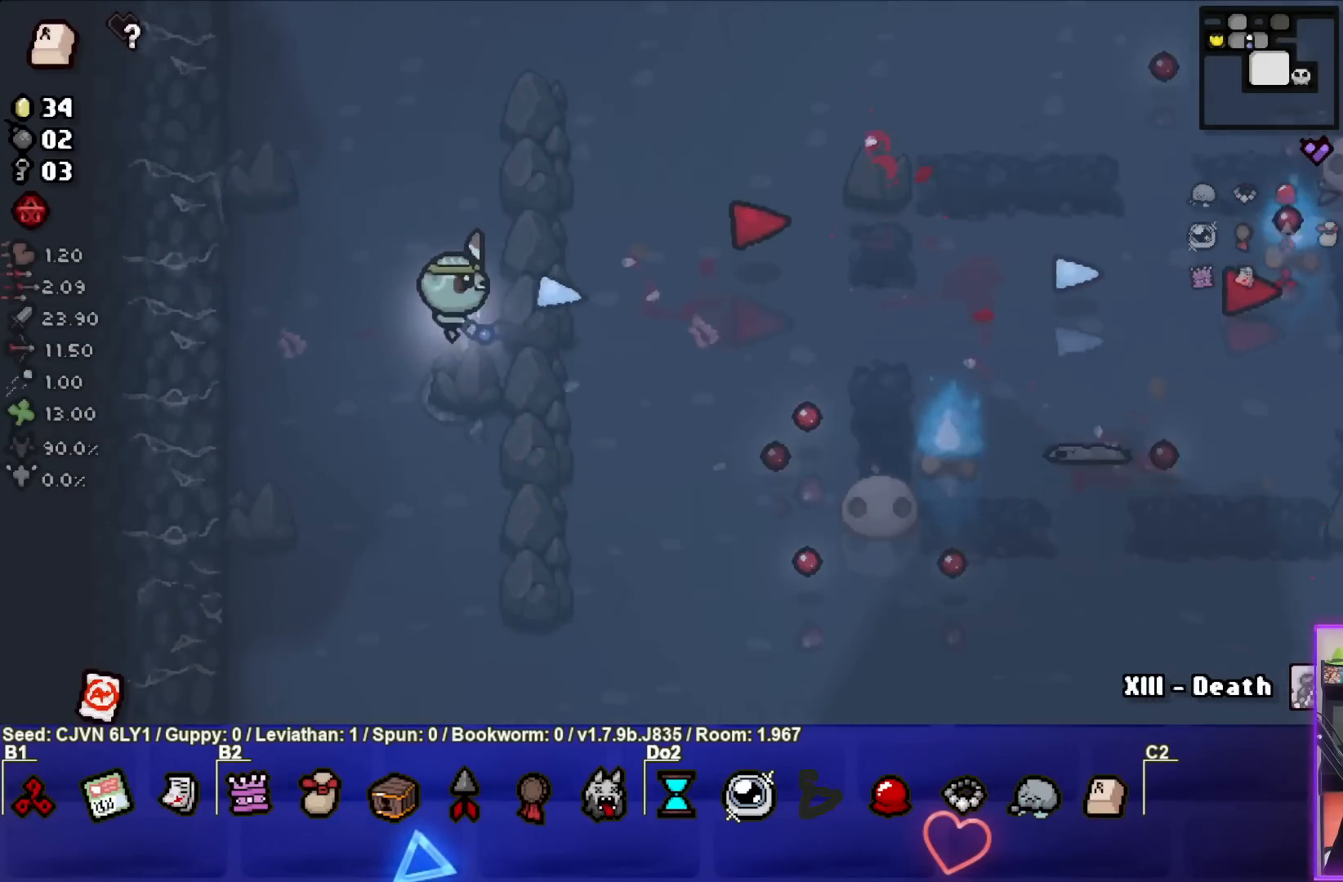
{"buttons": ["CIRCLE"], "left_stick": "down-right", "events": [[17, "left_stick", "center"], [83, "CIRCLE", "up"], [100, "left_stick", "left"], [183, "CIRCLE", "down"], [267, "left_stick", "center"], [350, "left_stick", "down"], [483, "left_stick", "down-right"]]}
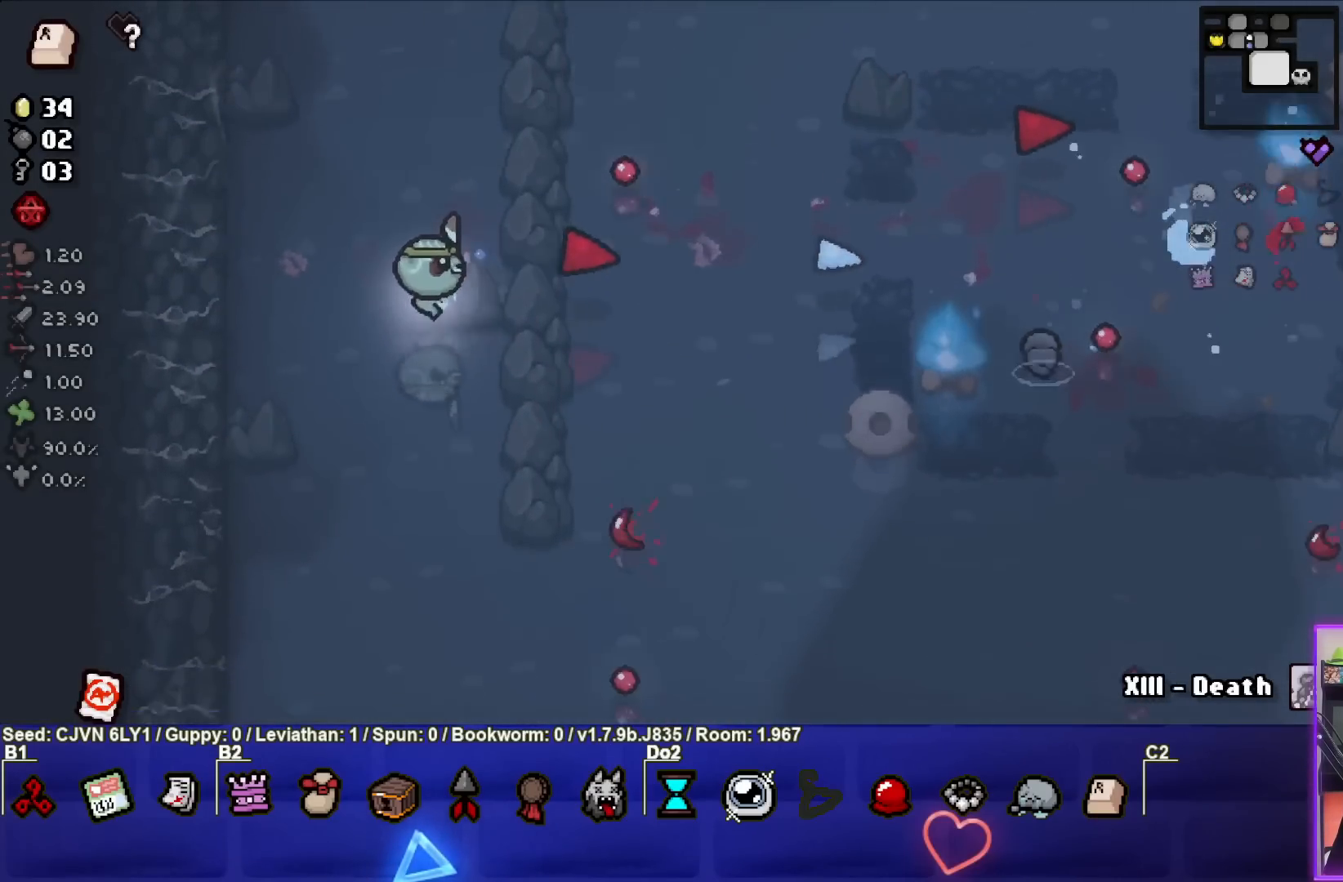
{"buttons": ["CIRCLE"], "left_stick": "up-left", "events": [[50, "CIRCLE", "up"], [117, "CIRCLE", "down"], [183, "left_stick", "center"], [267, "left_stick", "up-left"], [400, "CIRCLE", "up"], [483, "CIRCLE", "down"]]}
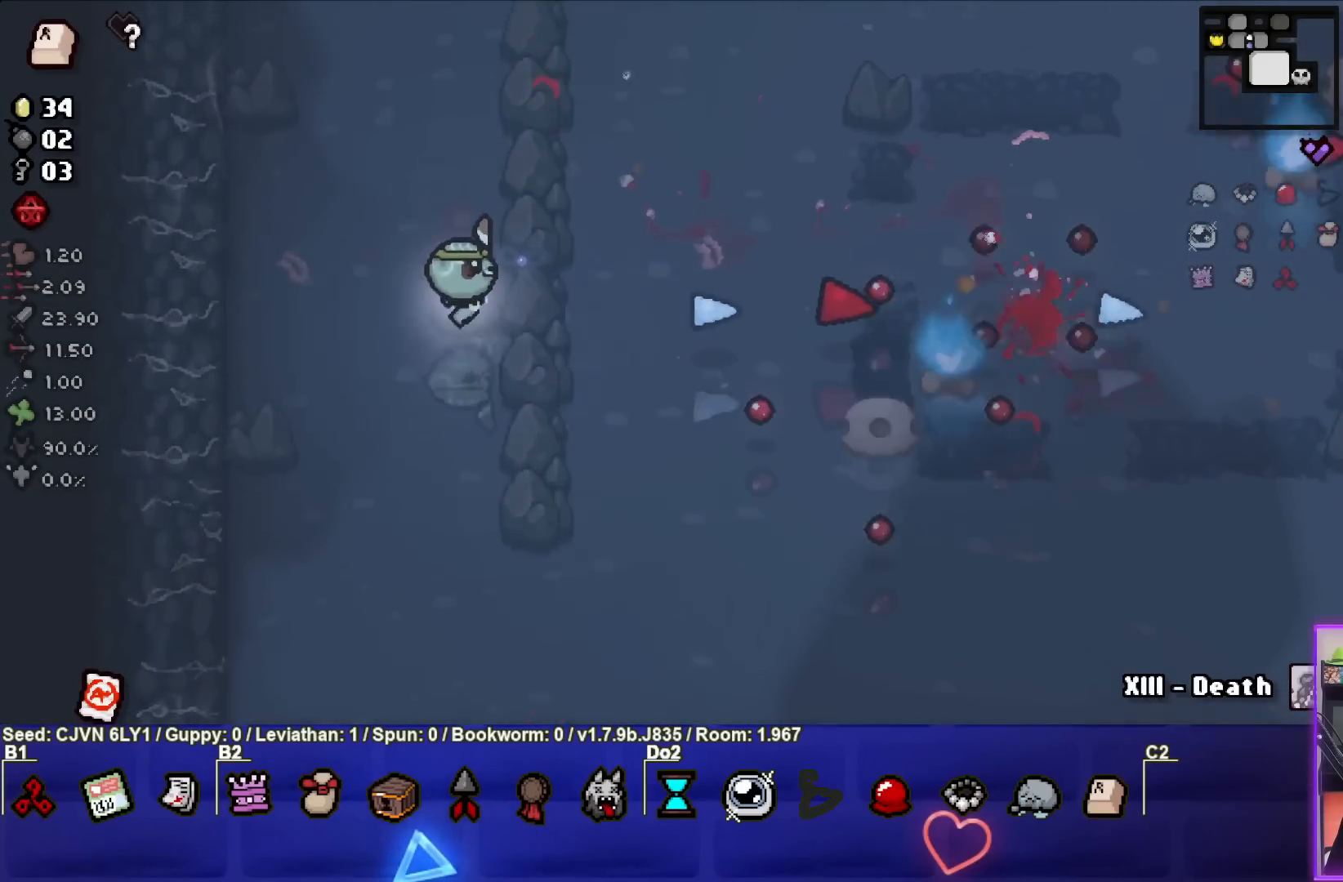
{"buttons": [], "left_stick": "center", "events": [[167, "CIRCLE", "up"], [400, "left_stick", "center"]]}
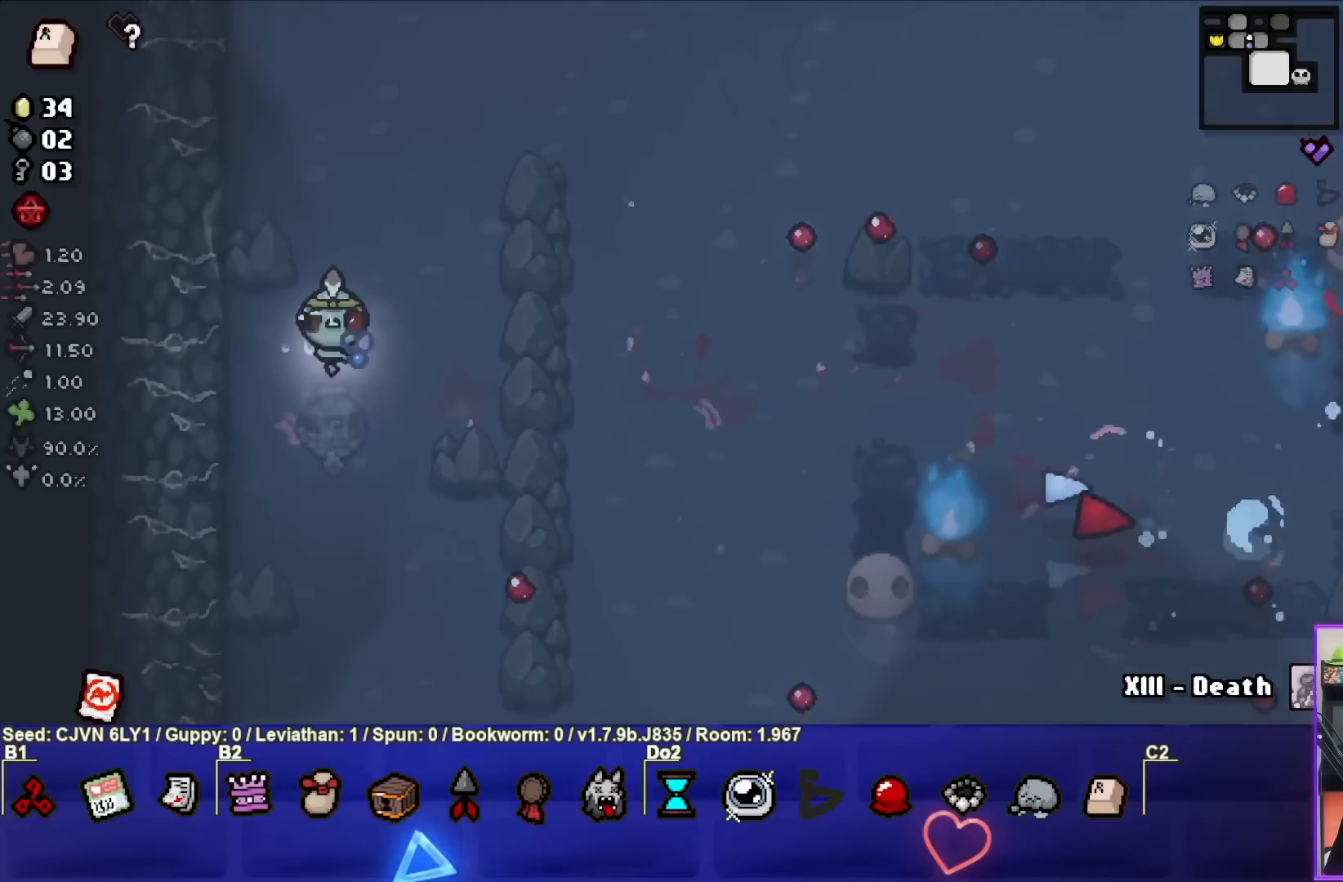
{"buttons": [], "left_stick": "up", "events": [[50, "left_stick", "up"], [233, "left_stick", "center"], [350, "left_stick", "up"]]}
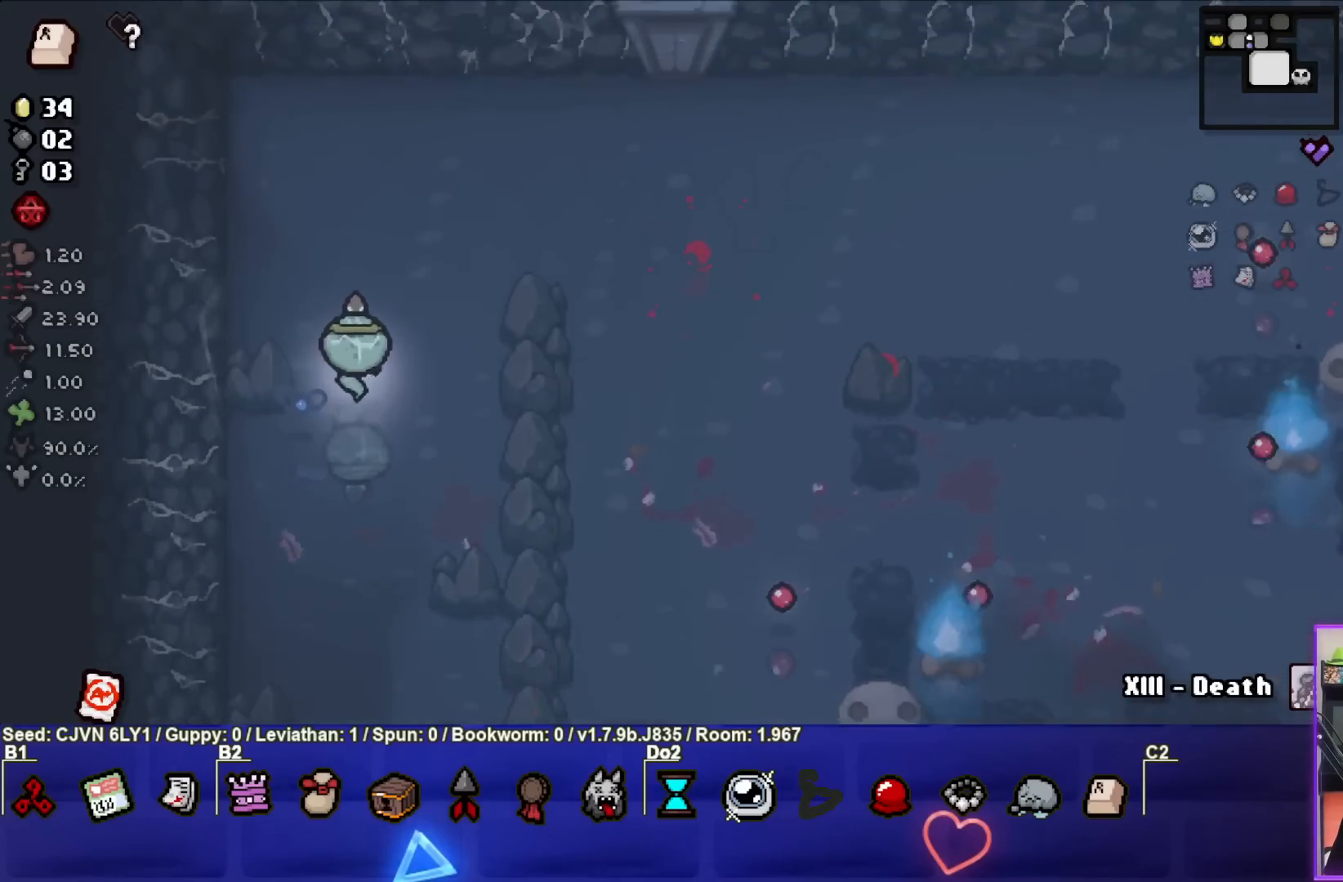
{"buttons": [], "left_stick": "center", "events": [[50, "left_stick", "center"]]}
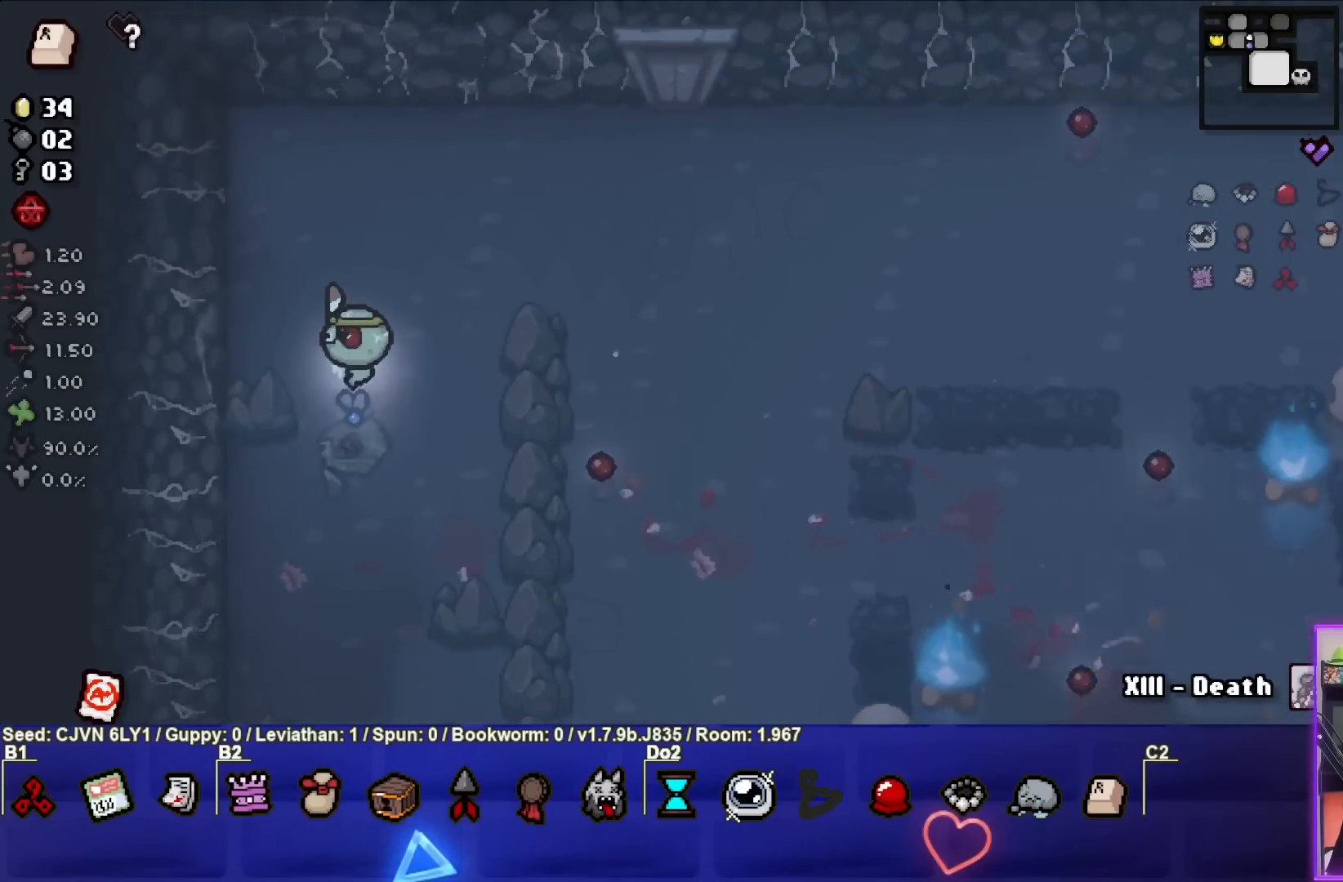
{"buttons": [], "left_stick": "down", "events": [[67, "left_stick", "down-left"], [167, "left_stick", "center"], [300, "left_stick", "down"]]}
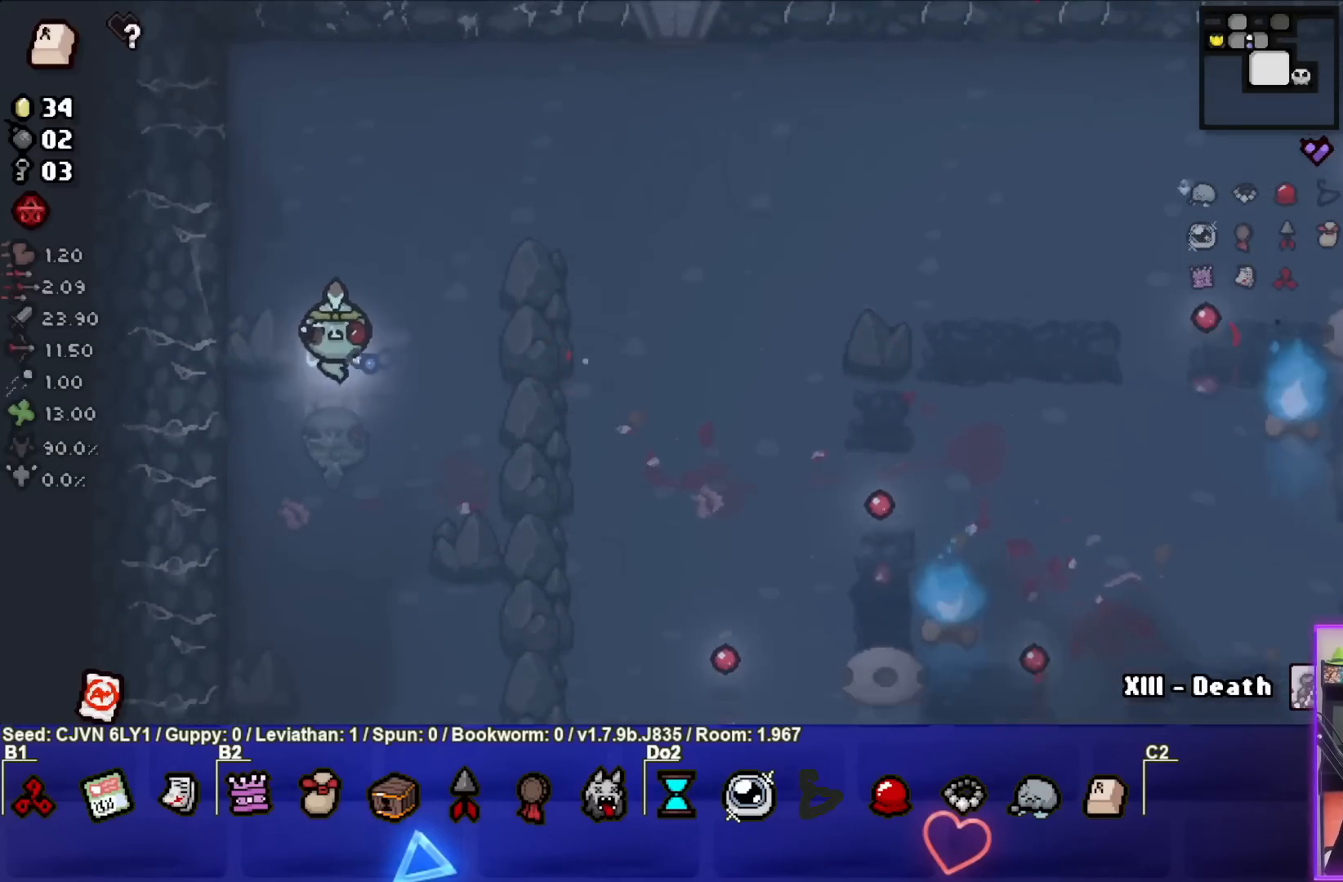
{"buttons": ["CIRCLE"], "left_stick": "center", "events": [[17, "CIRCLE", "down"], [167, "left_stick", "center"], [300, "CIRCLE", "up"], [433, "CIRCLE", "down"]]}
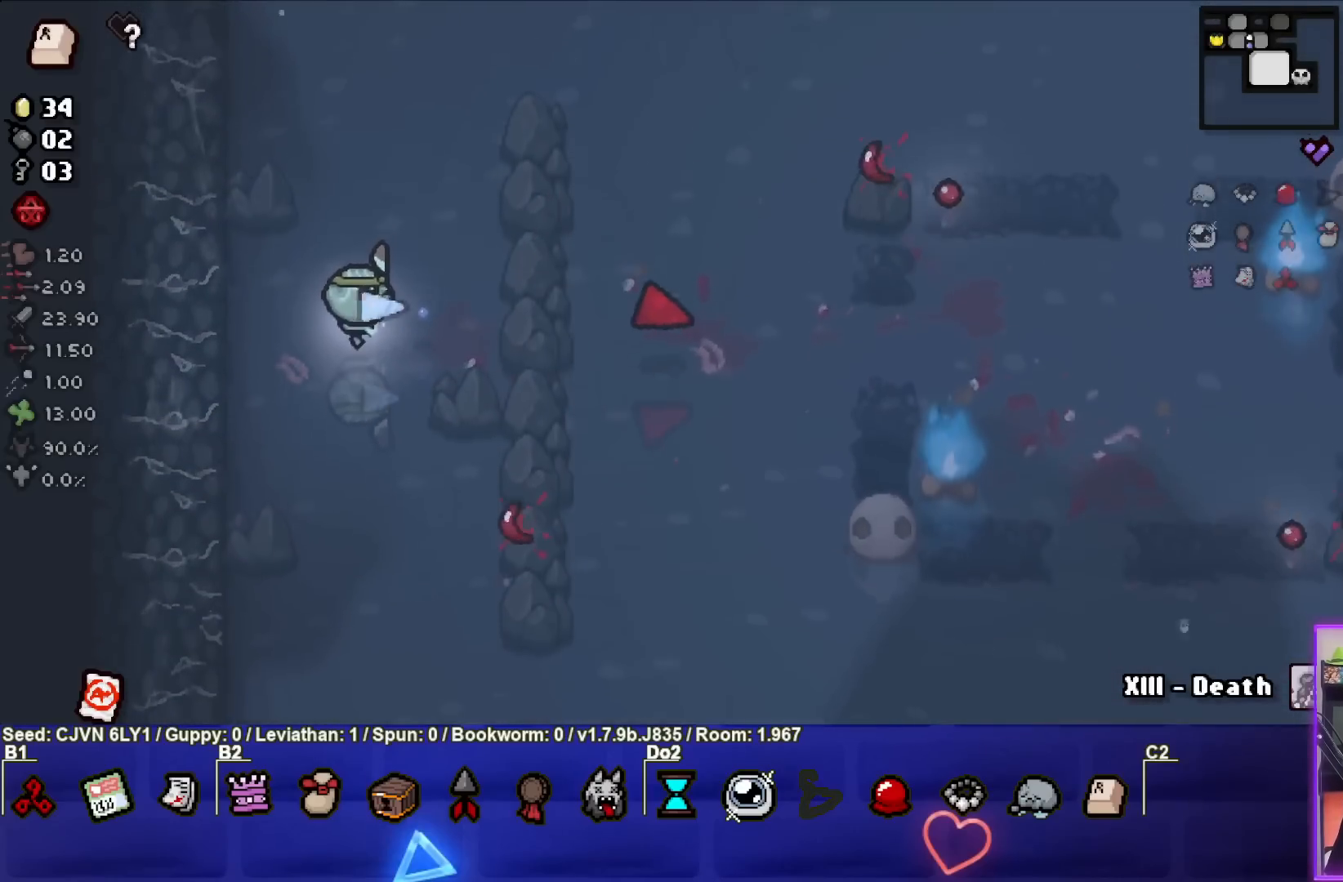
{"buttons": [], "left_stick": "center", "events": [[117, "CIRCLE", "up"], [117, "left_stick", "down"], [467, "left_stick", "center"]]}
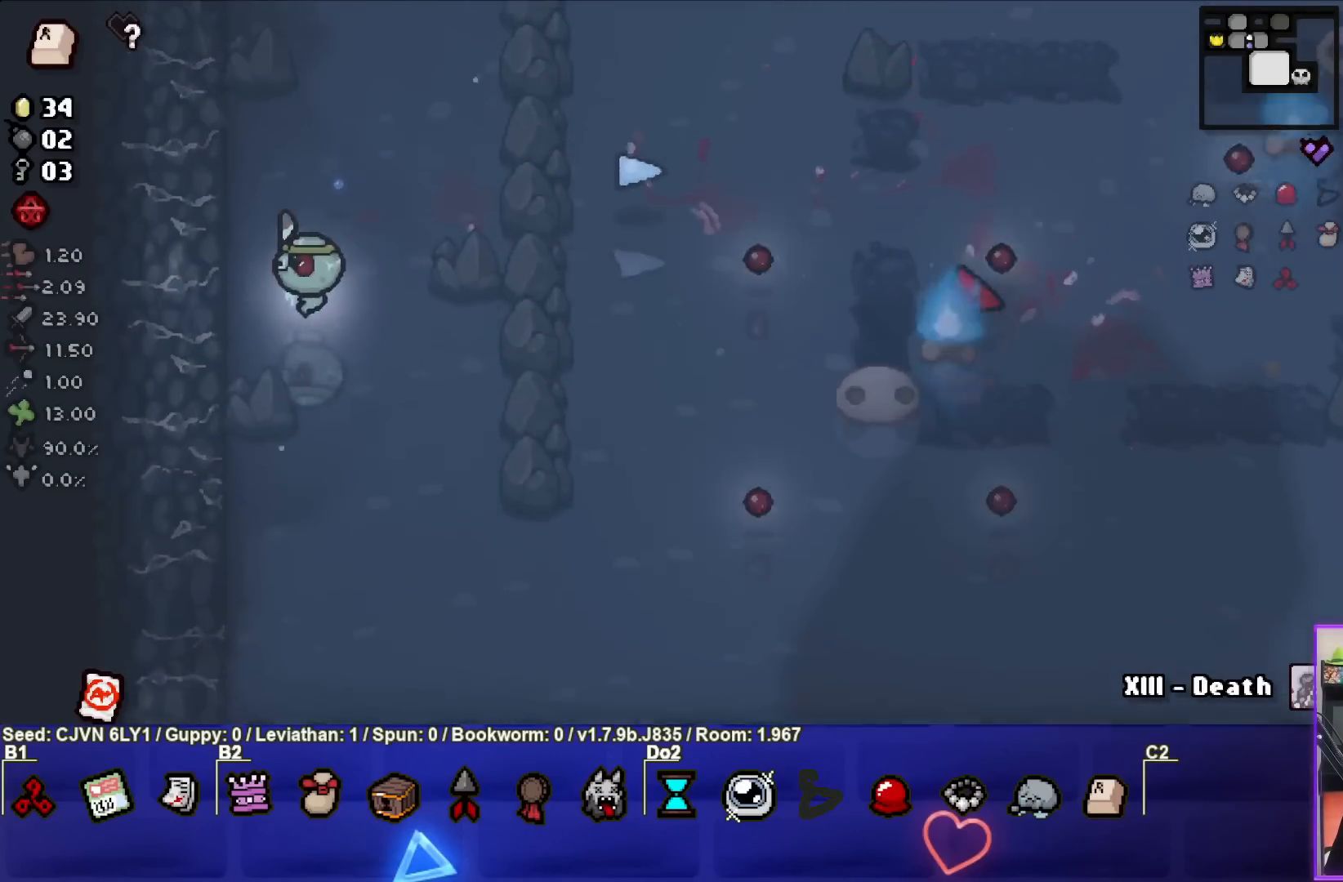
{"buttons": [], "left_stick": "center", "events": [[150, "left_stick", "up"], [383, "left_stick", "center"]]}
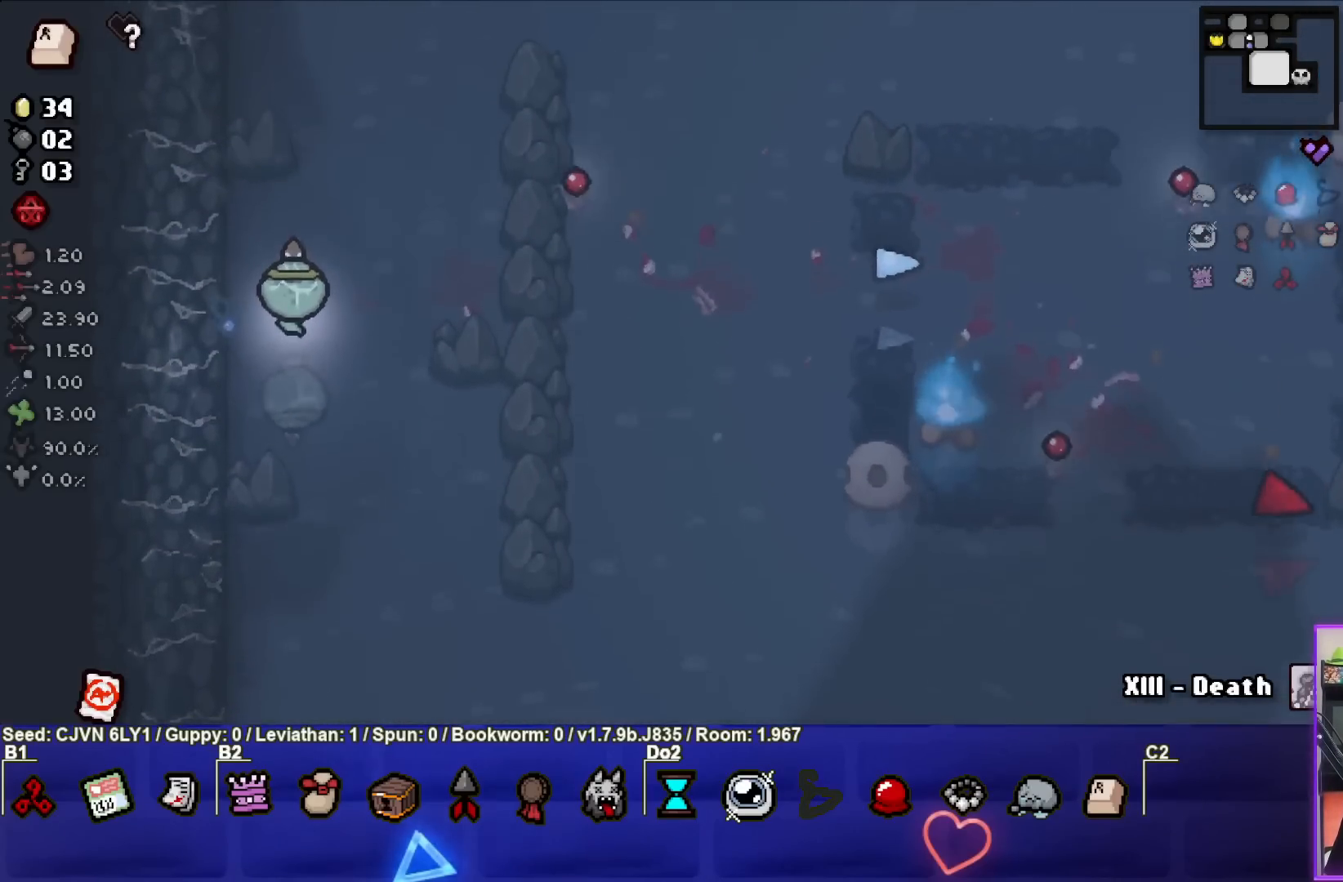
{"buttons": [], "left_stick": "center", "events": [[33, "left_stick", "up-right"], [183, "left_stick", "center"]]}
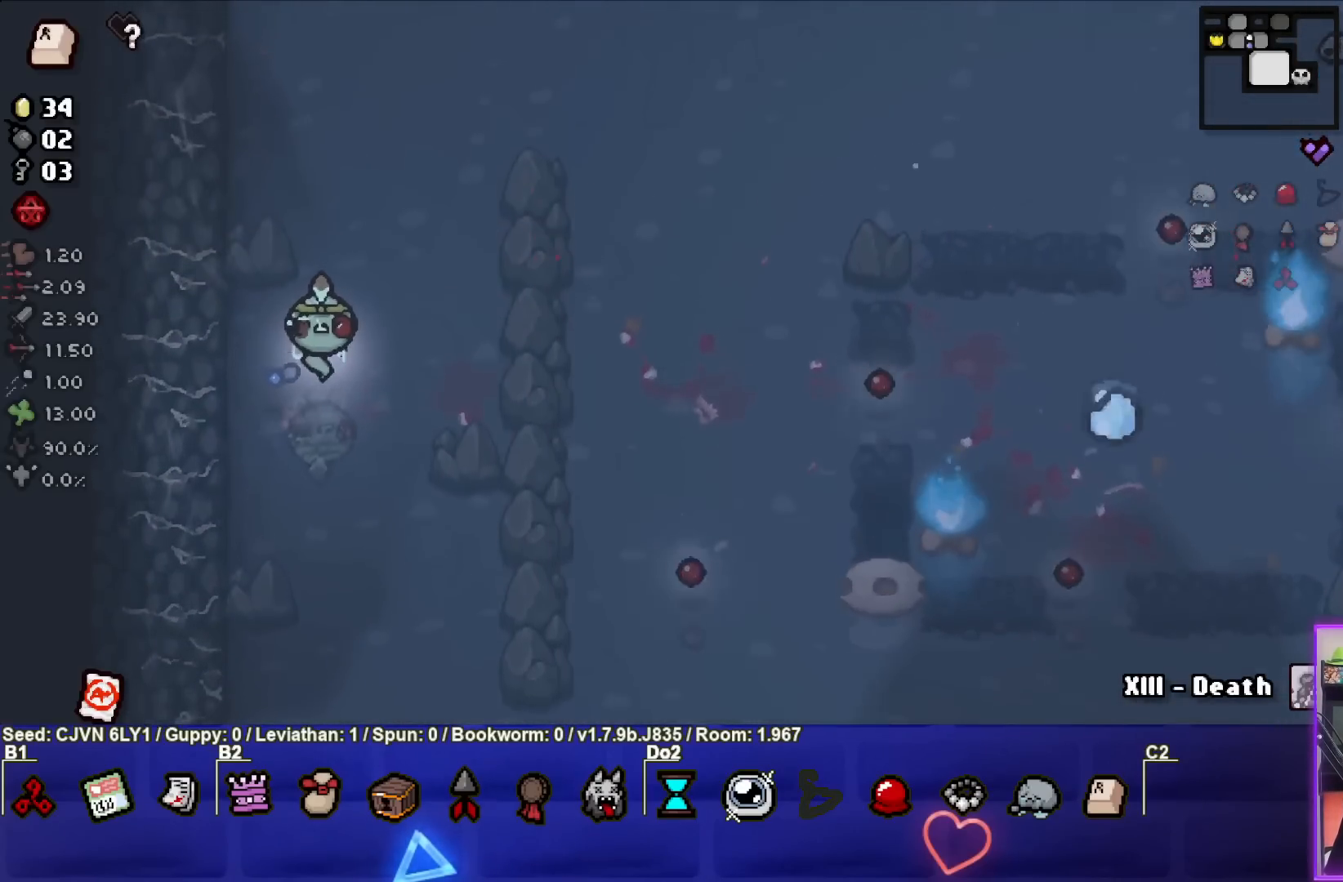
{"buttons": [], "left_stick": "center", "events": []}
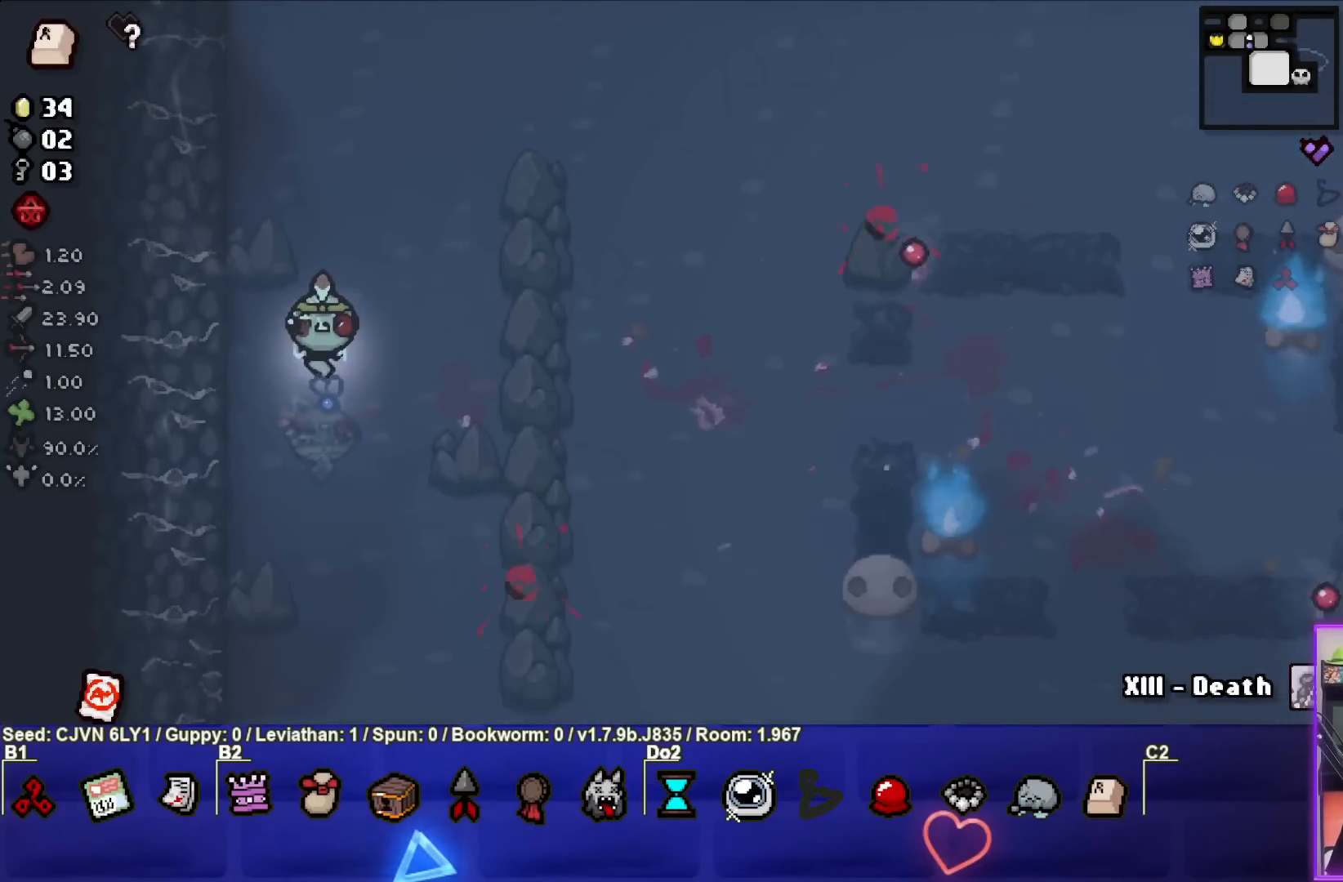
{"buttons": [], "left_stick": "center", "events": []}
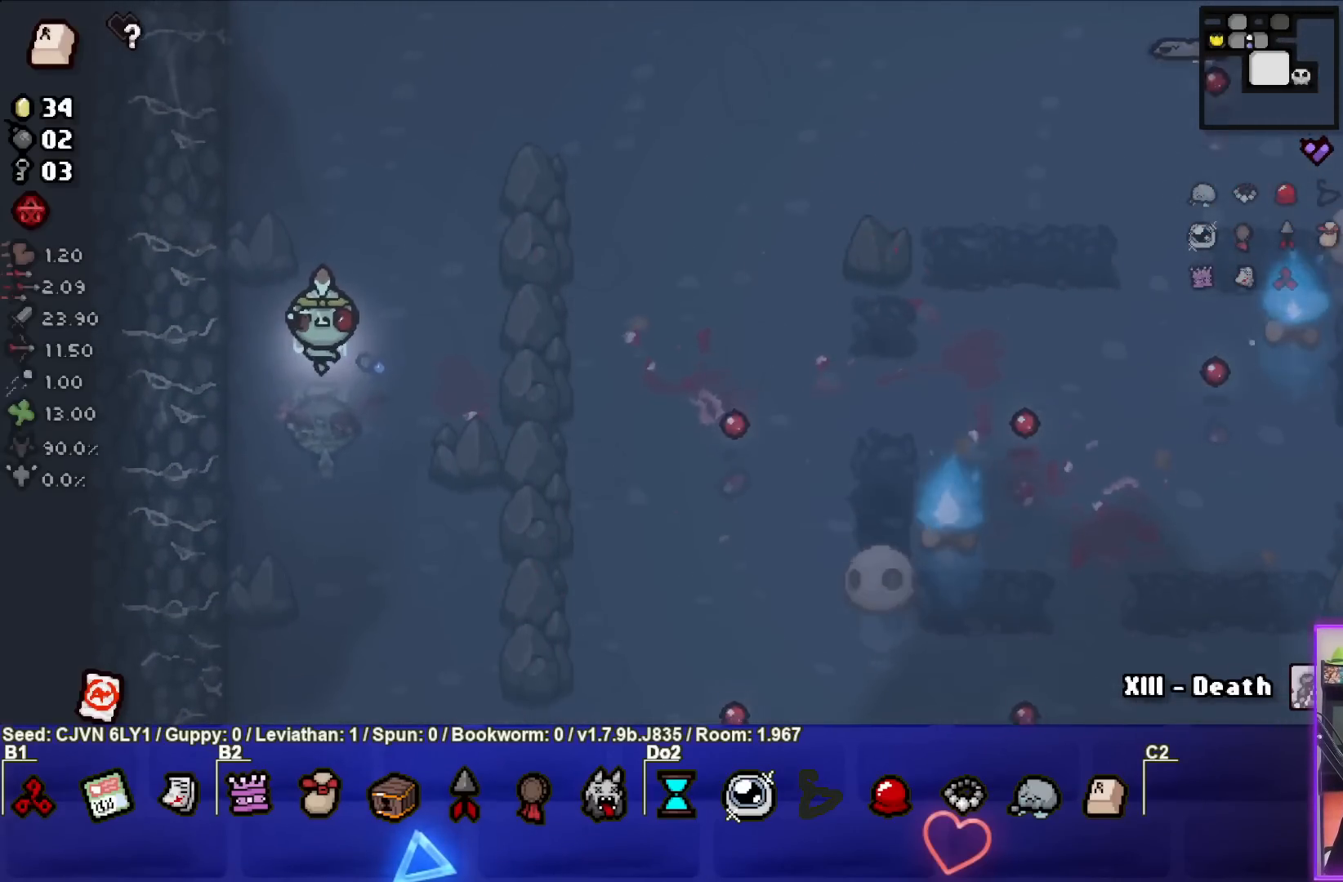
{"buttons": [], "left_stick": "center", "events": []}
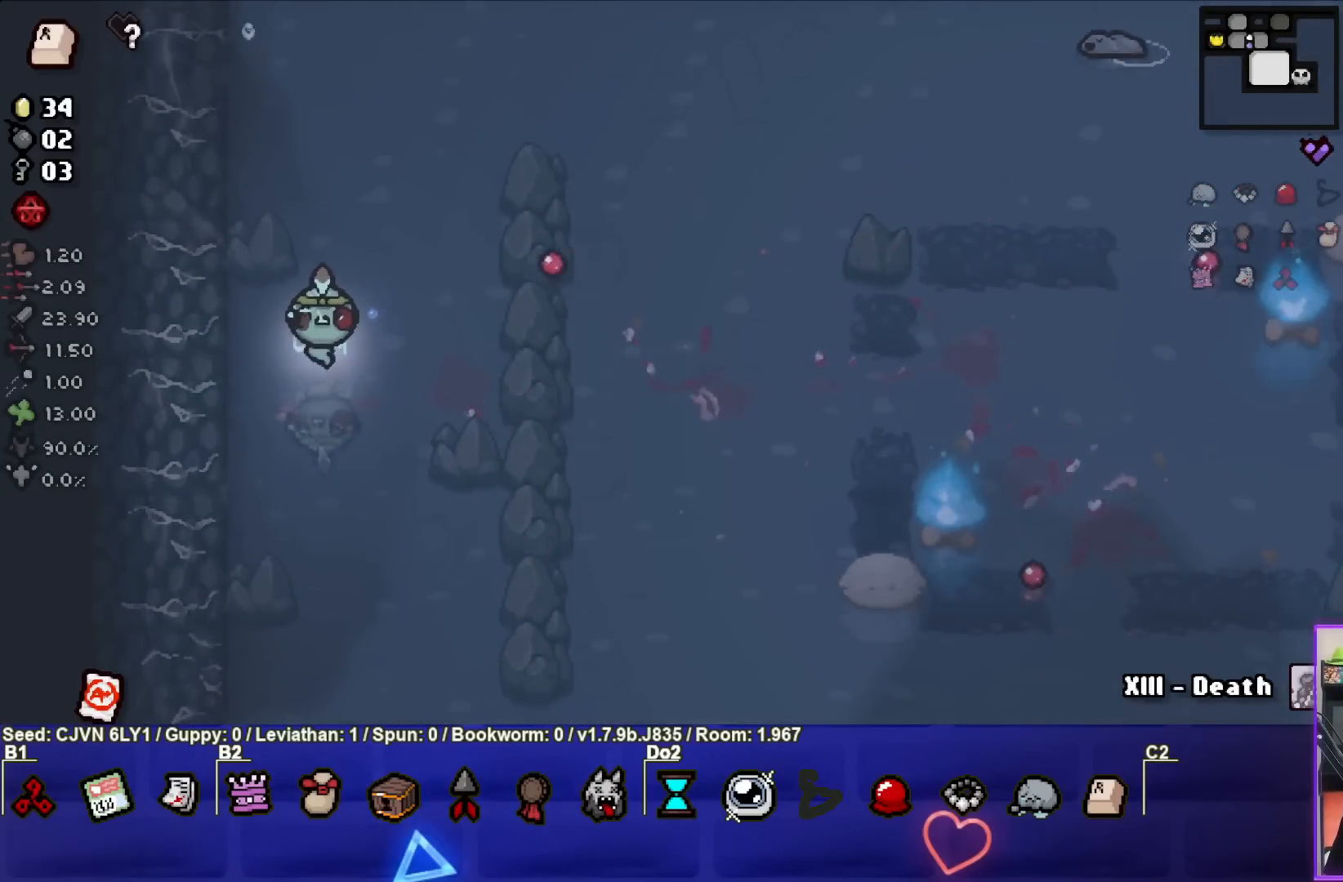
{"buttons": [], "left_stick": "center", "events": []}
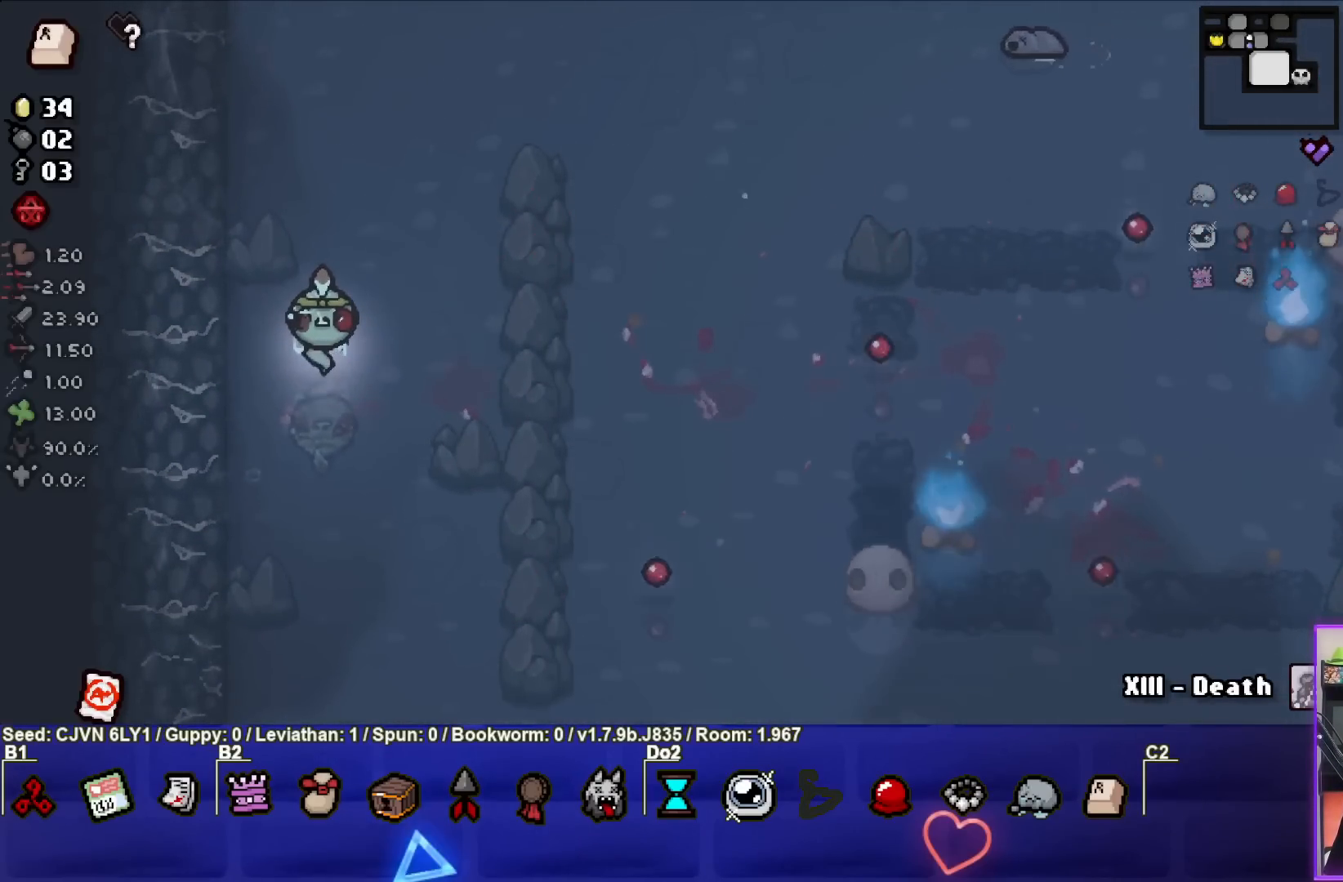
{"buttons": [], "left_stick": "center", "events": [[150, "left_stick", "up"], [283, "left_stick", "center"]]}
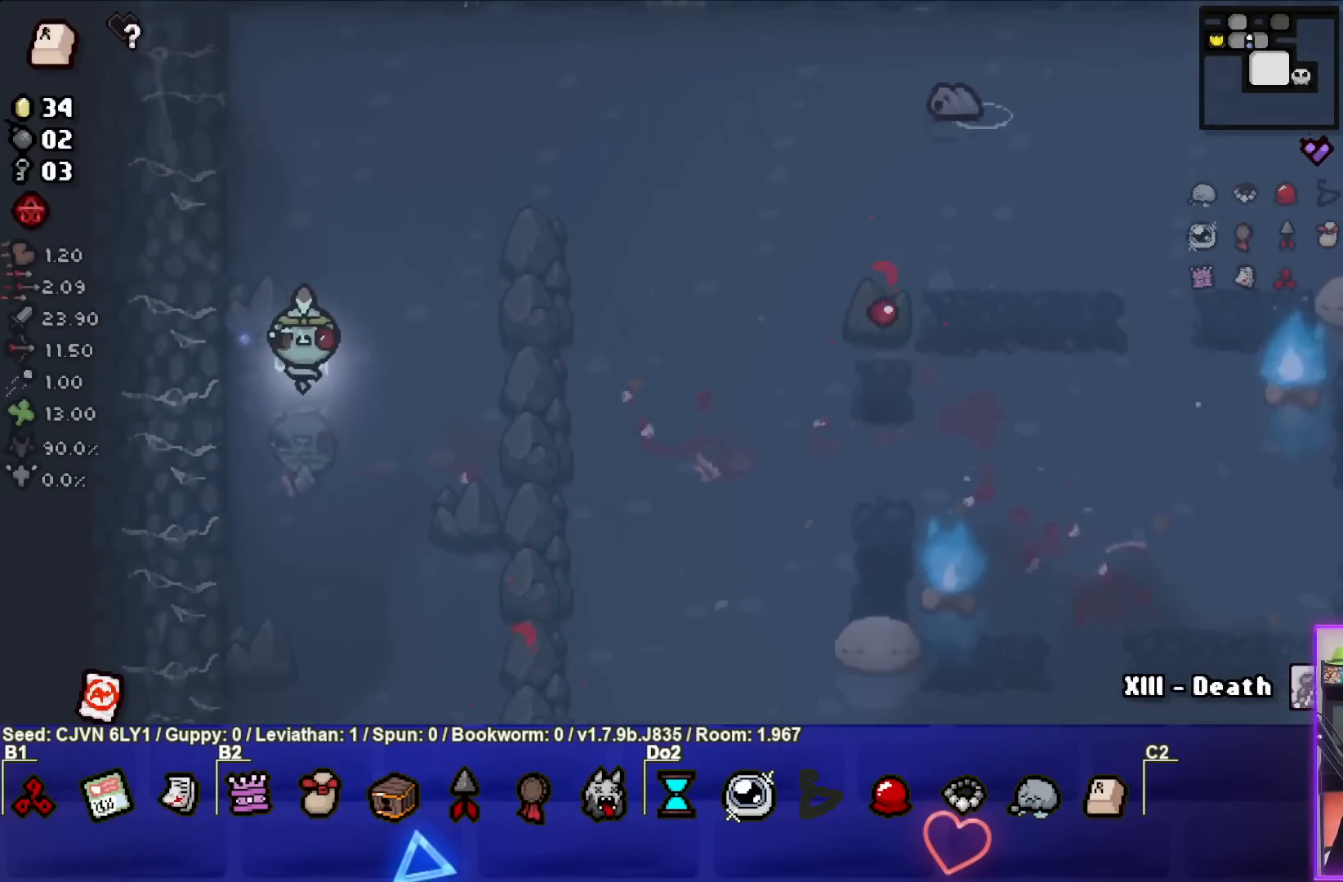
{"buttons": [], "left_stick": "center", "events": []}
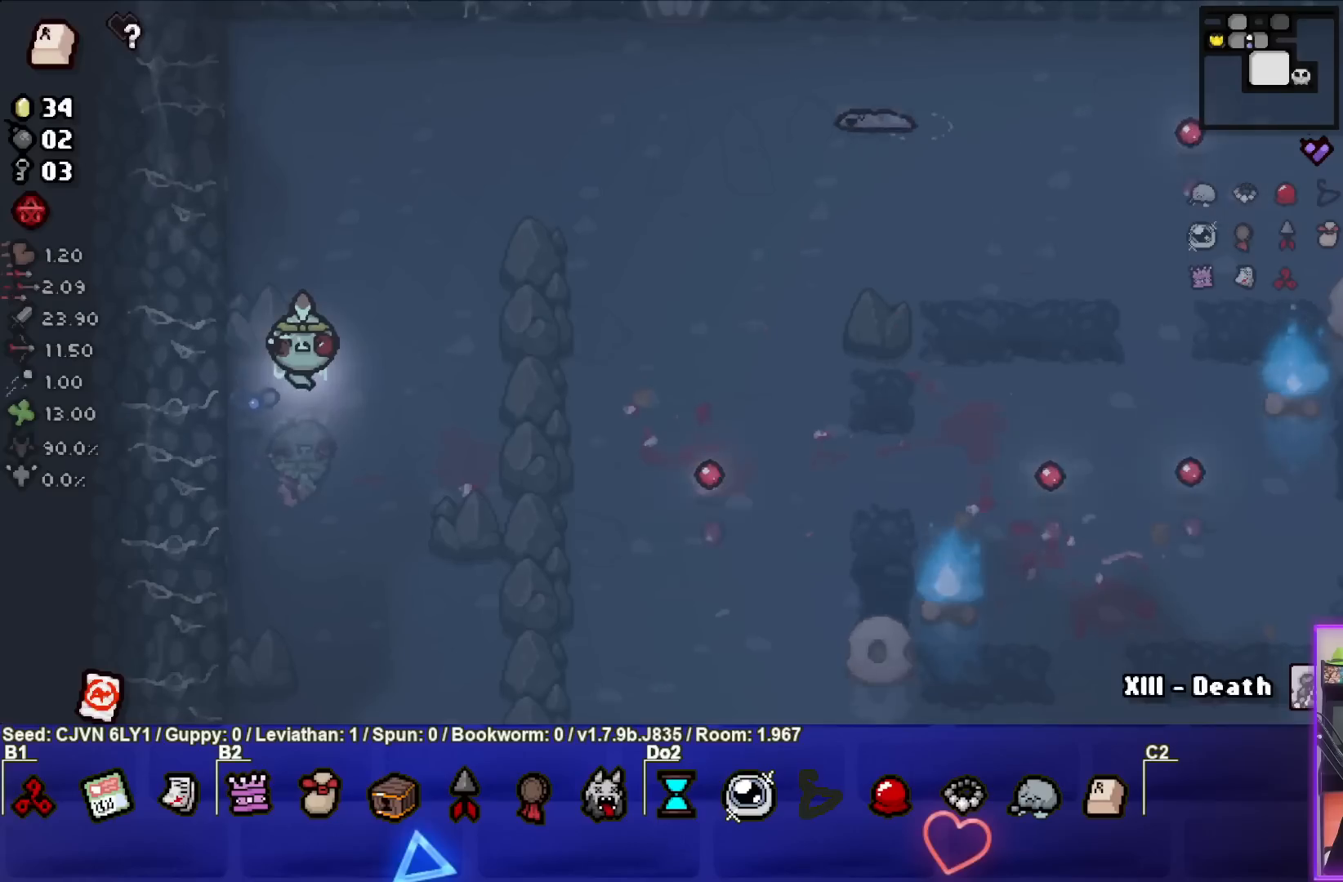
{"buttons": [], "left_stick": "center", "events": [[233, "left_stick", "up"], [367, "left_stick", "center"]]}
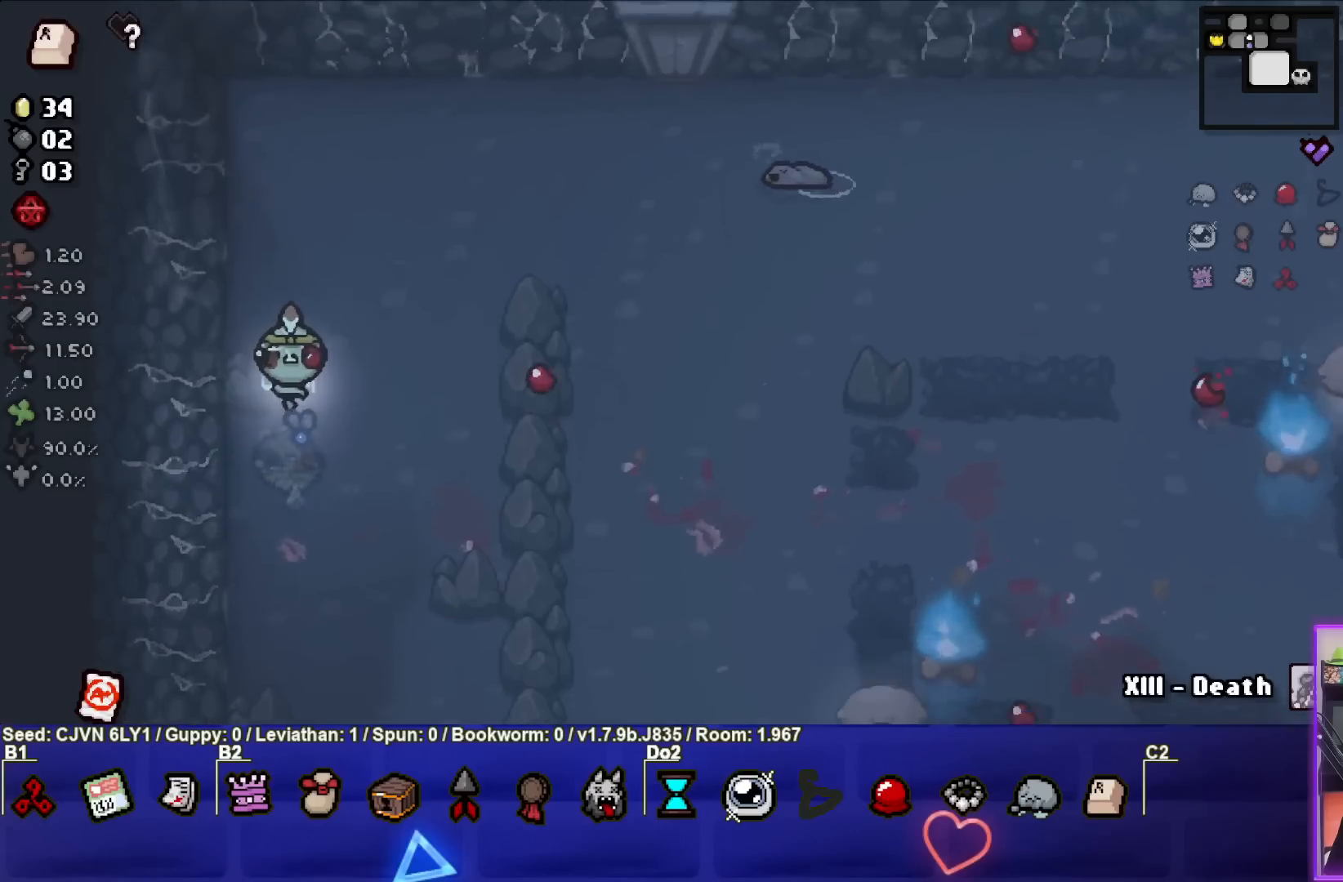
{"buttons": [], "left_stick": "up-right", "events": [[50, "CIRCLE", "down"], [267, "left_stick", "up"], [317, "CIRCLE", "up"], [433, "left_stick", "up-right"]]}
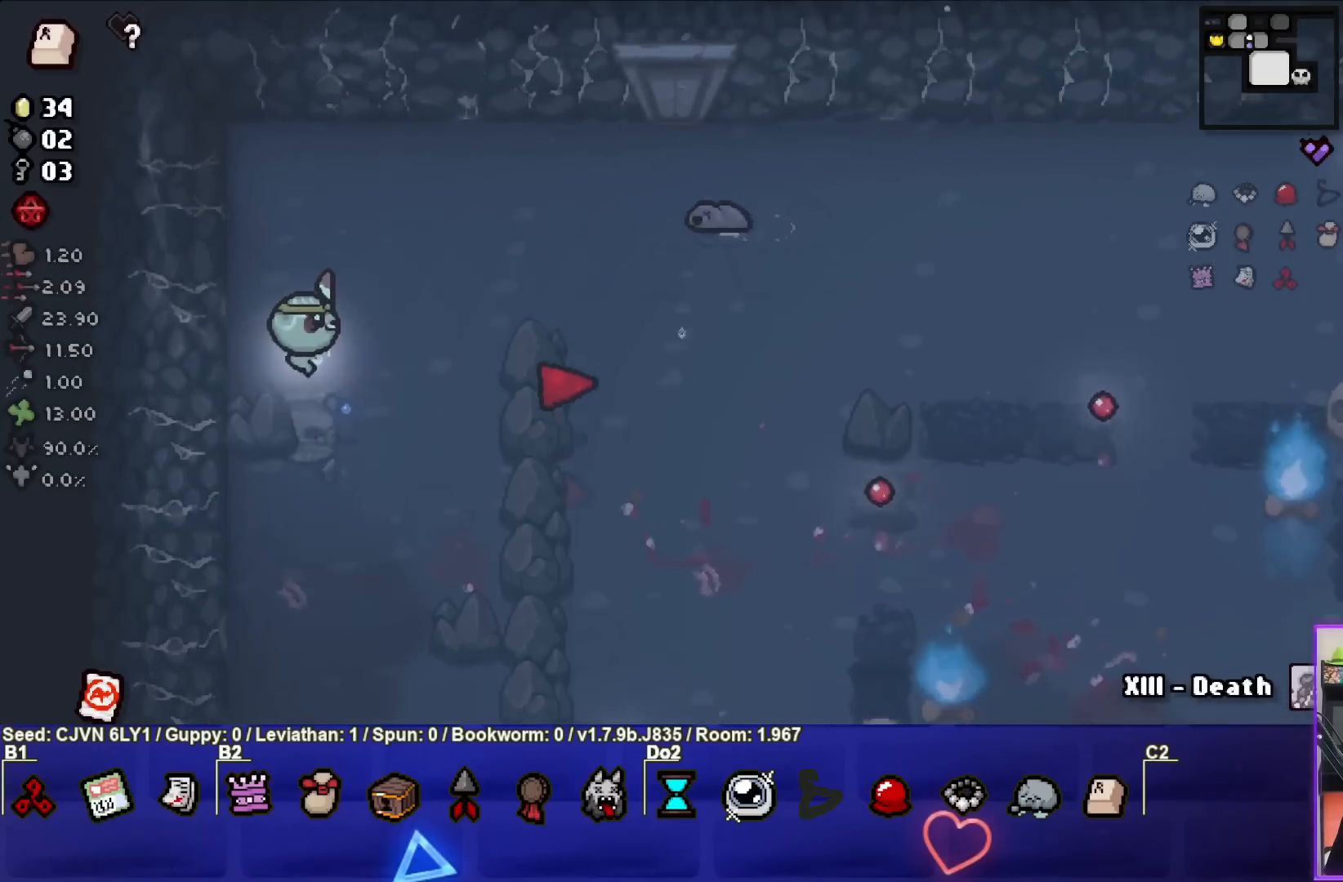
{"buttons": ["CIRCLE"], "left_stick": "left", "events": [[200, "CIRCLE", "down"], [300, "left_stick", "center"], [383, "left_stick", "left"]]}
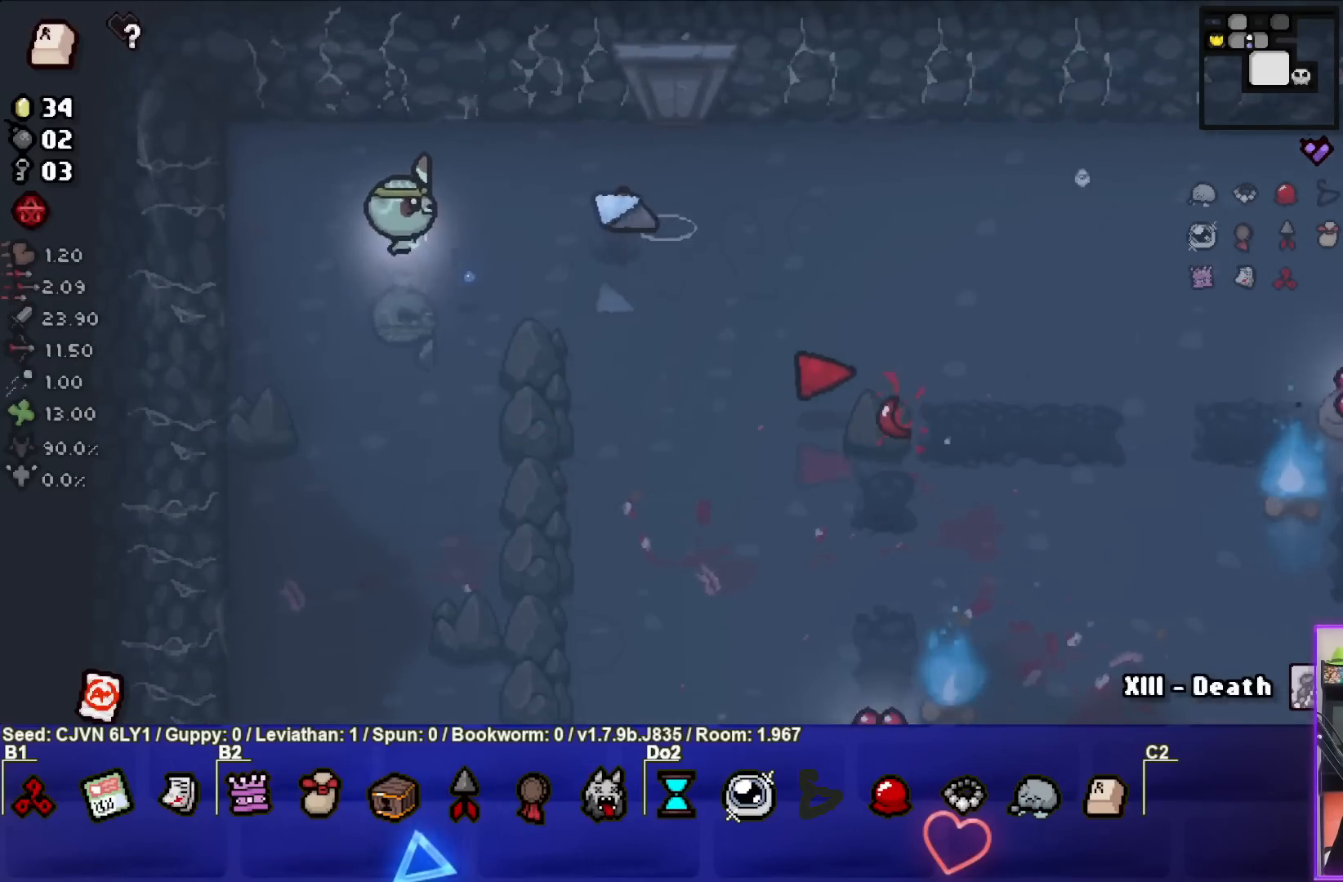
{"buttons": [], "left_stick": "right", "events": [[150, "left_stick", "center"], [217, "left_stick", "left"], [300, "CIRCLE", "up"], [417, "left_stick", "center"], [483, "left_stick", "right"]]}
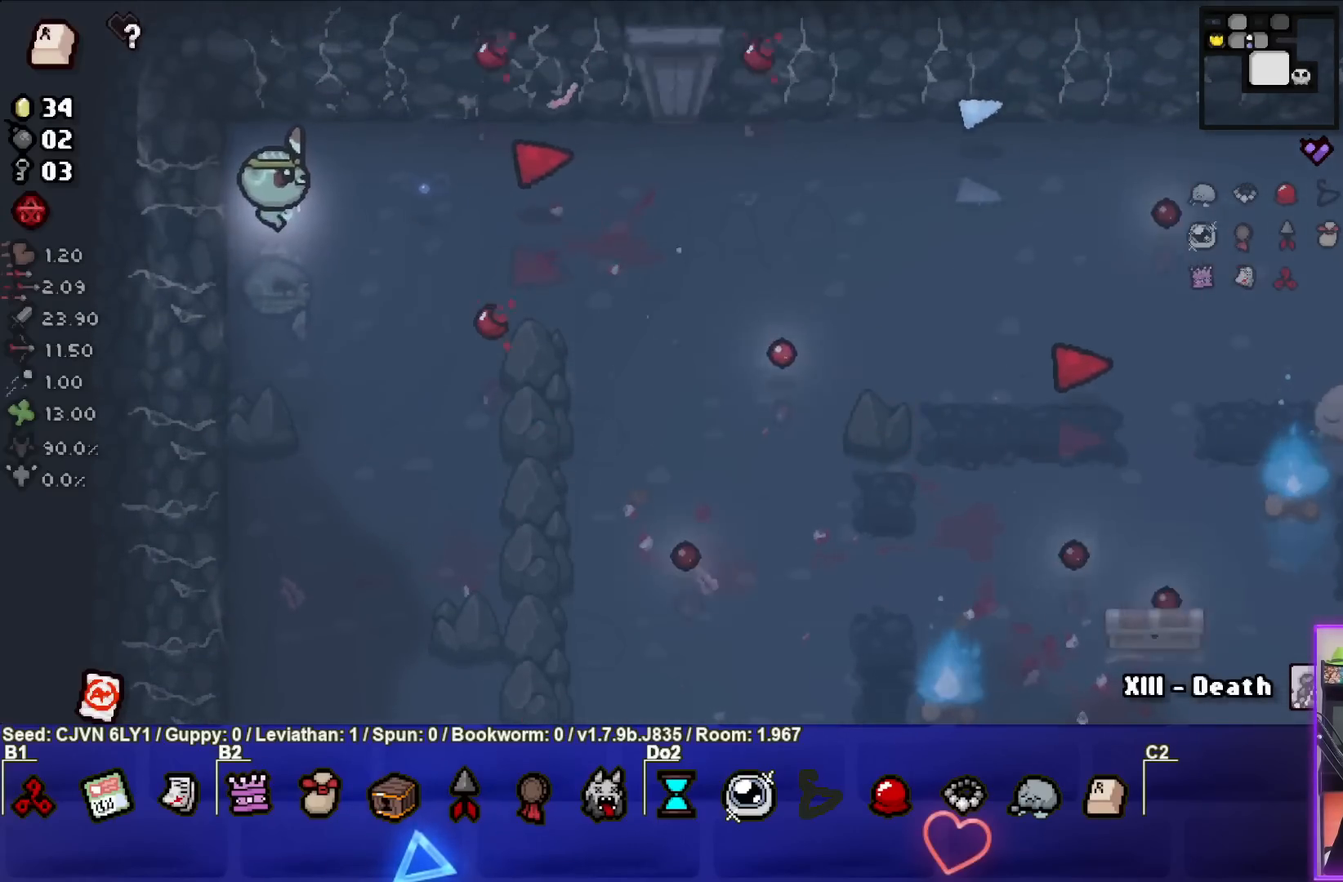
{"buttons": [], "left_stick": "down", "events": [[200, "left_stick", "center"], [250, "left_stick", "down"]]}
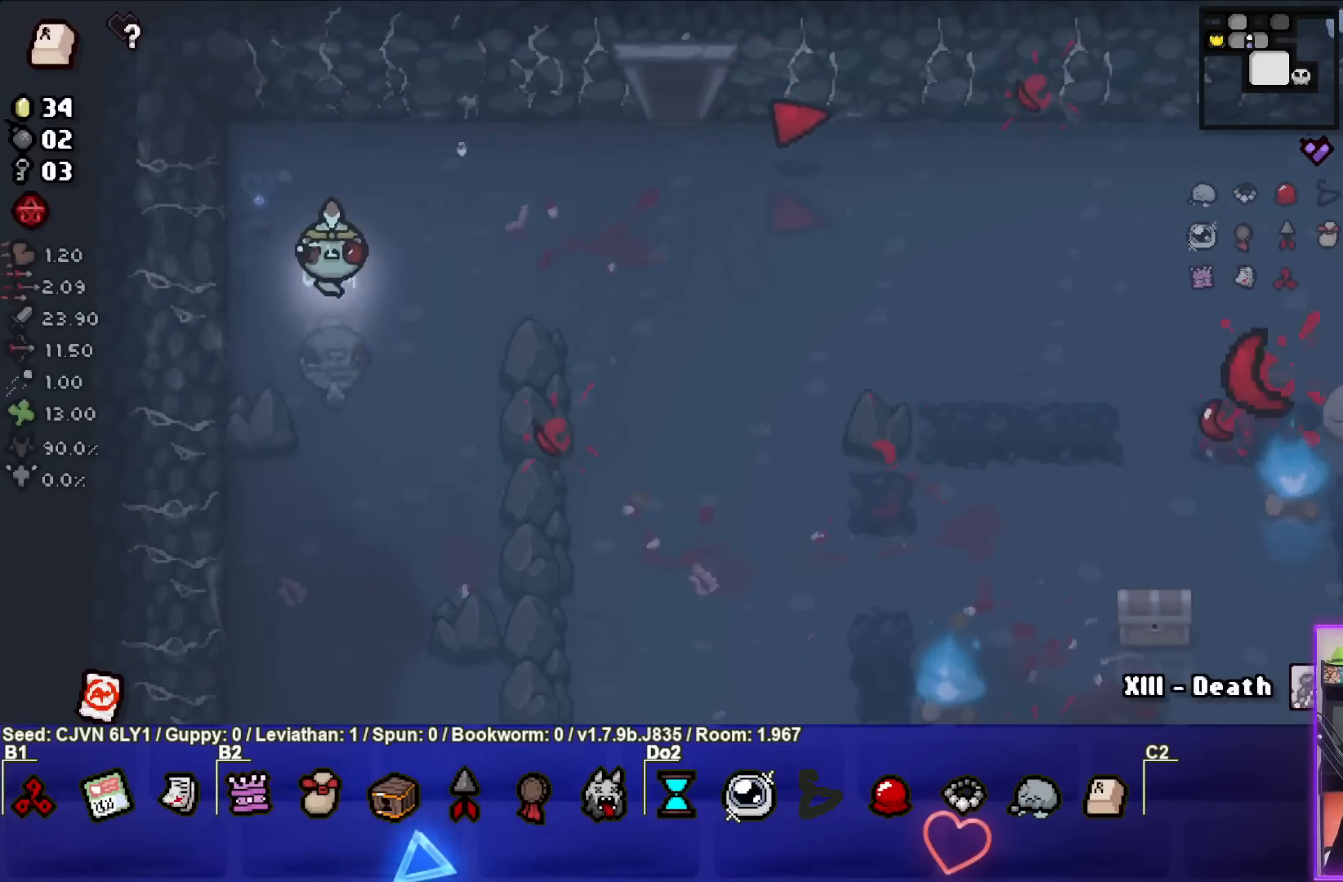
{"buttons": [], "left_stick": "up", "events": [[267, "left_stick", "center"], [350, "left_stick", "up"]]}
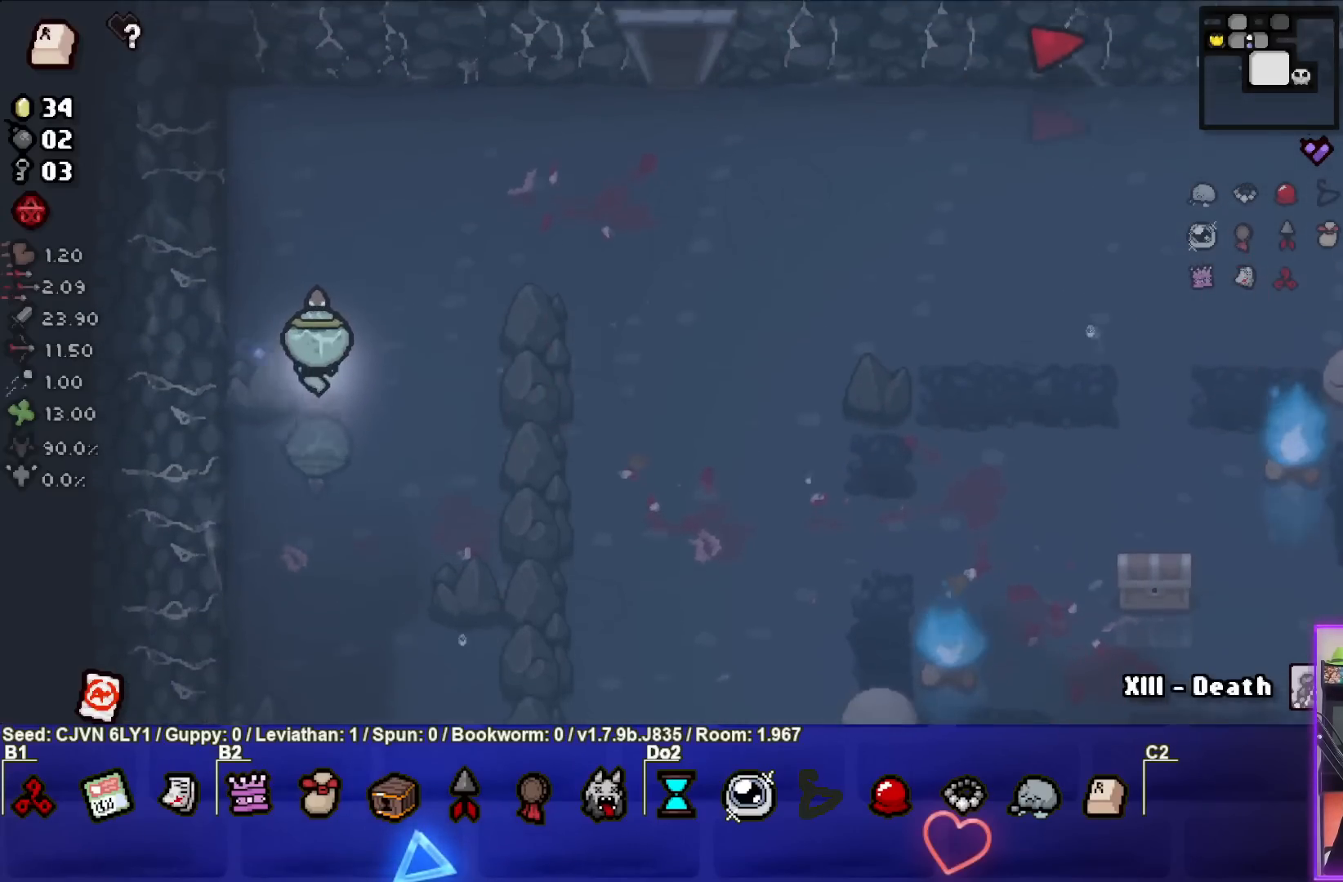
{"buttons": [], "left_stick": "up-right", "events": [[33, "left_stick", "up-right"]]}
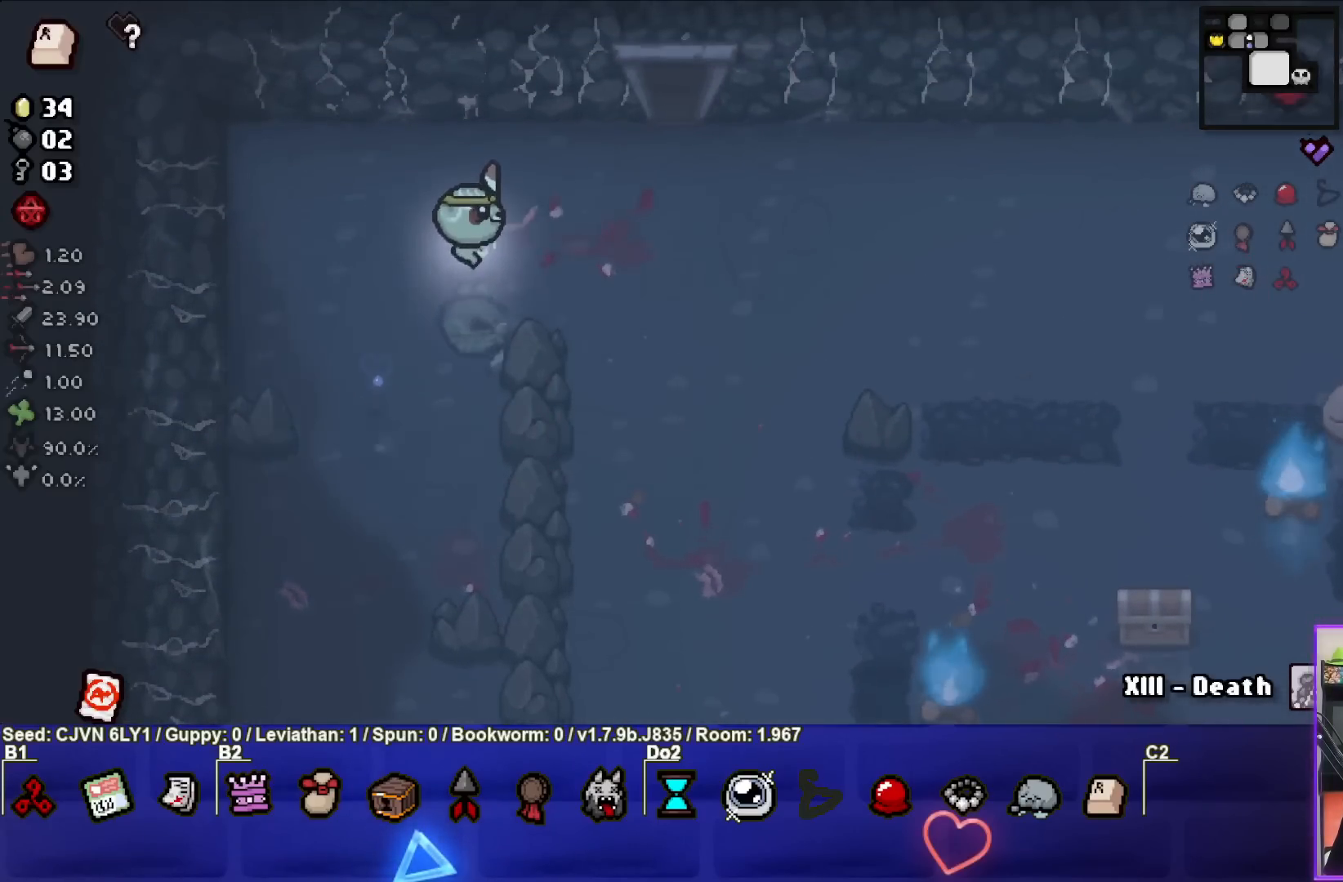
{"buttons": [], "left_stick": "up", "events": [[483, "left_stick", "up"]]}
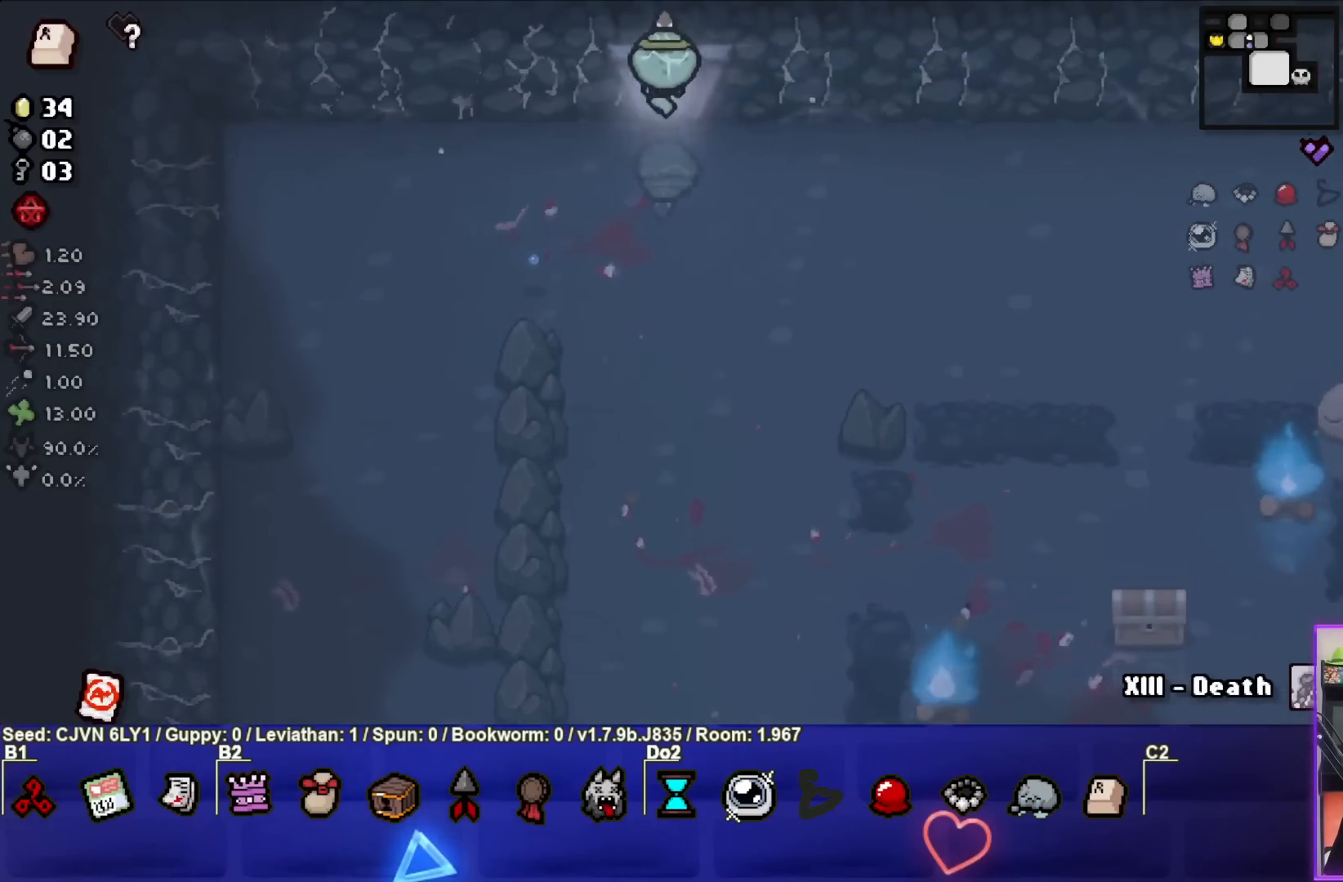
{"buttons": [], "left_stick": "center", "events": [[233, "left_stick", "center"]]}
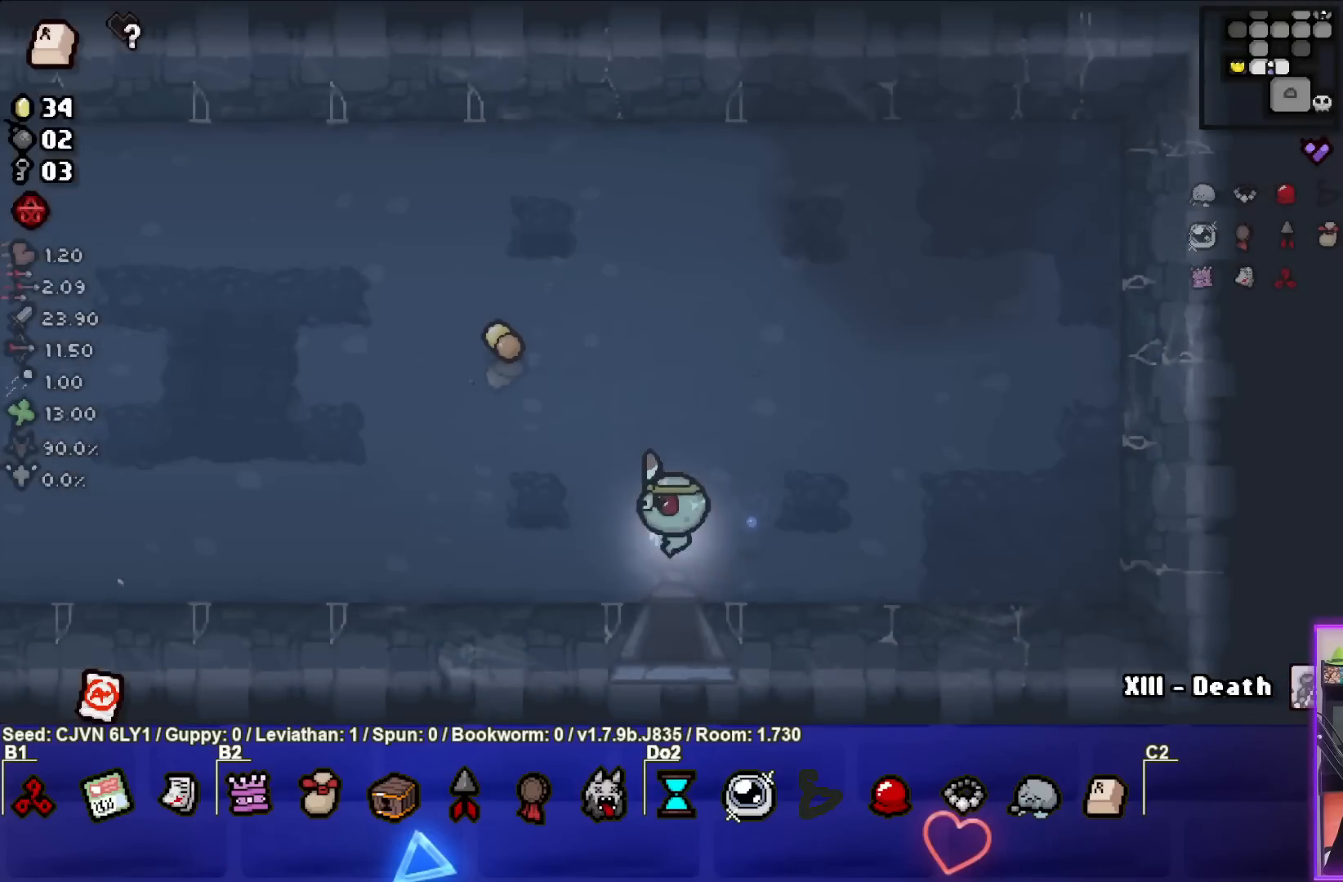
{"buttons": [], "left_stick": "up-left", "events": [[33, "left_stick", "up-left"]]}
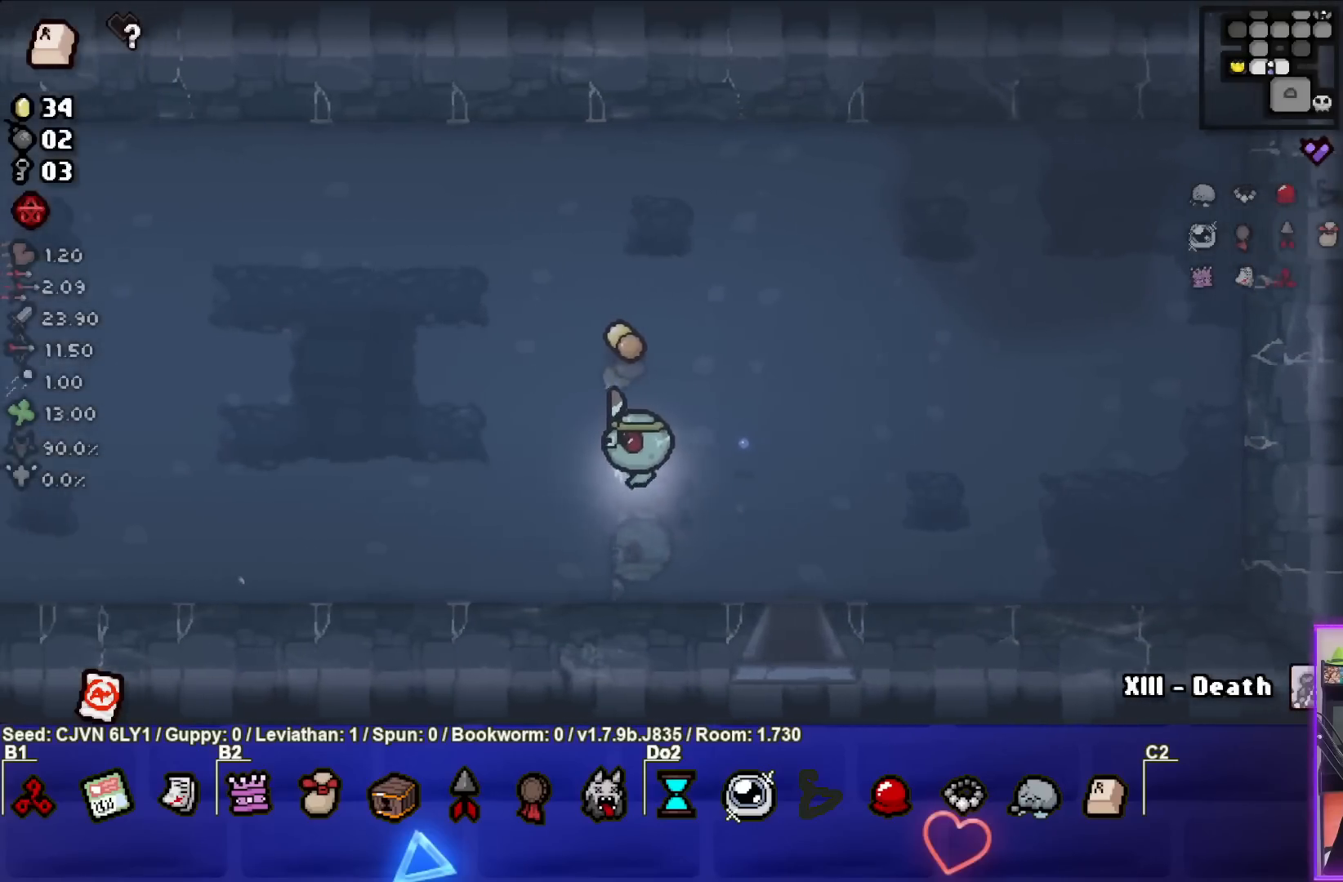
{"buttons": [], "left_stick": "up-left", "events": []}